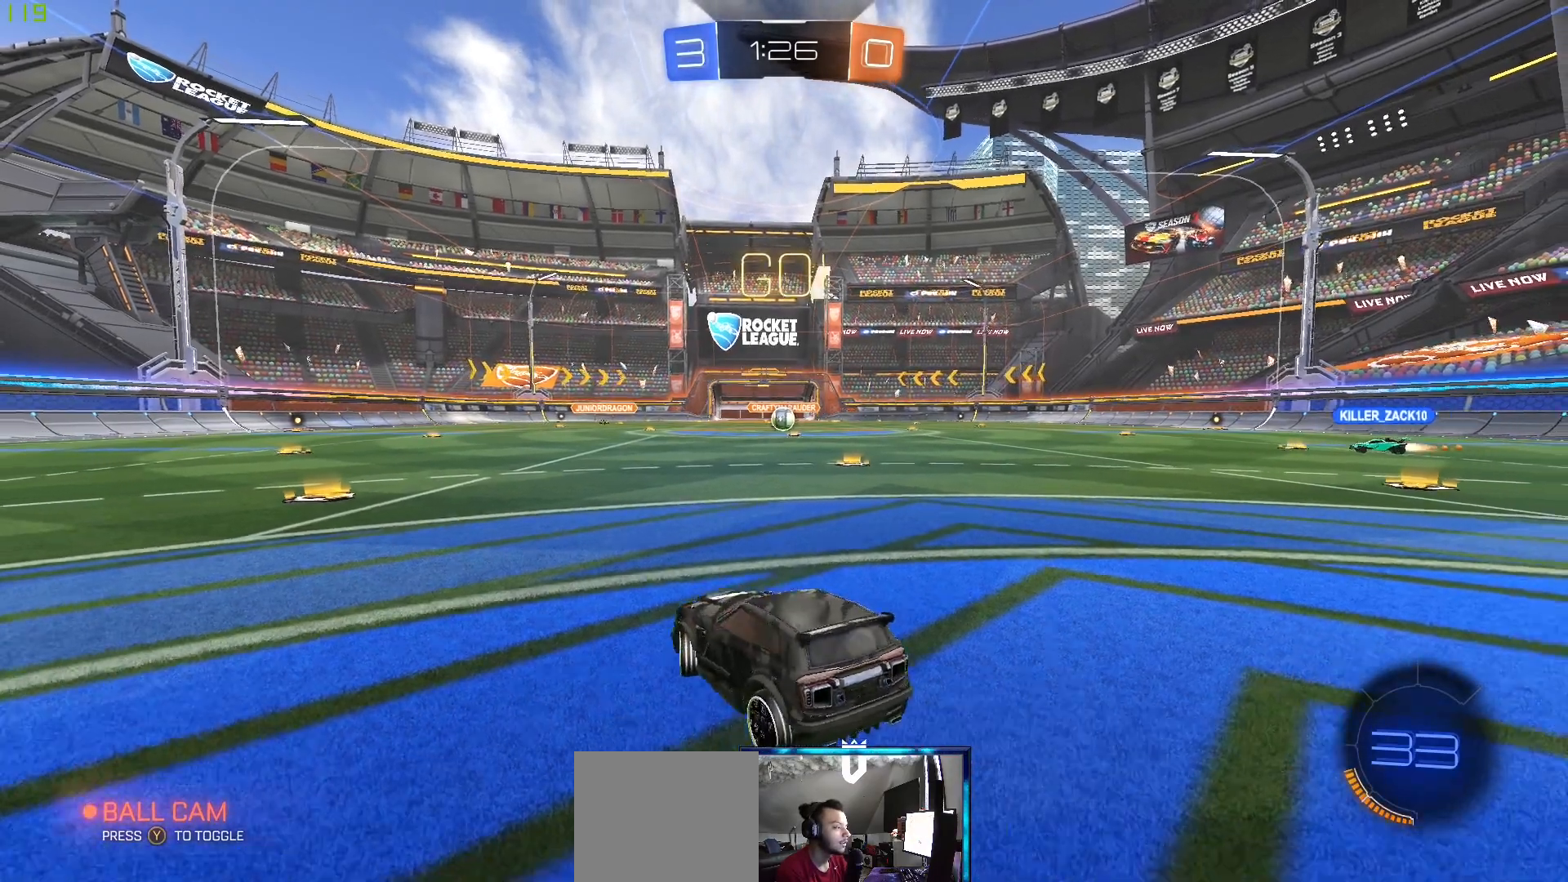
Gameplay with a controller (Xbox layout); each line is a JSON object with the inputs held at the frame after it. "events" lists button and stick changes between this image and that frame as [ms after this image, input, new state], when the widget could be followed in between.
{"buttons": ["L2"], "left_stick": "left", "right_stick": "center", "events": [[200, "left_stick", "left"]]}
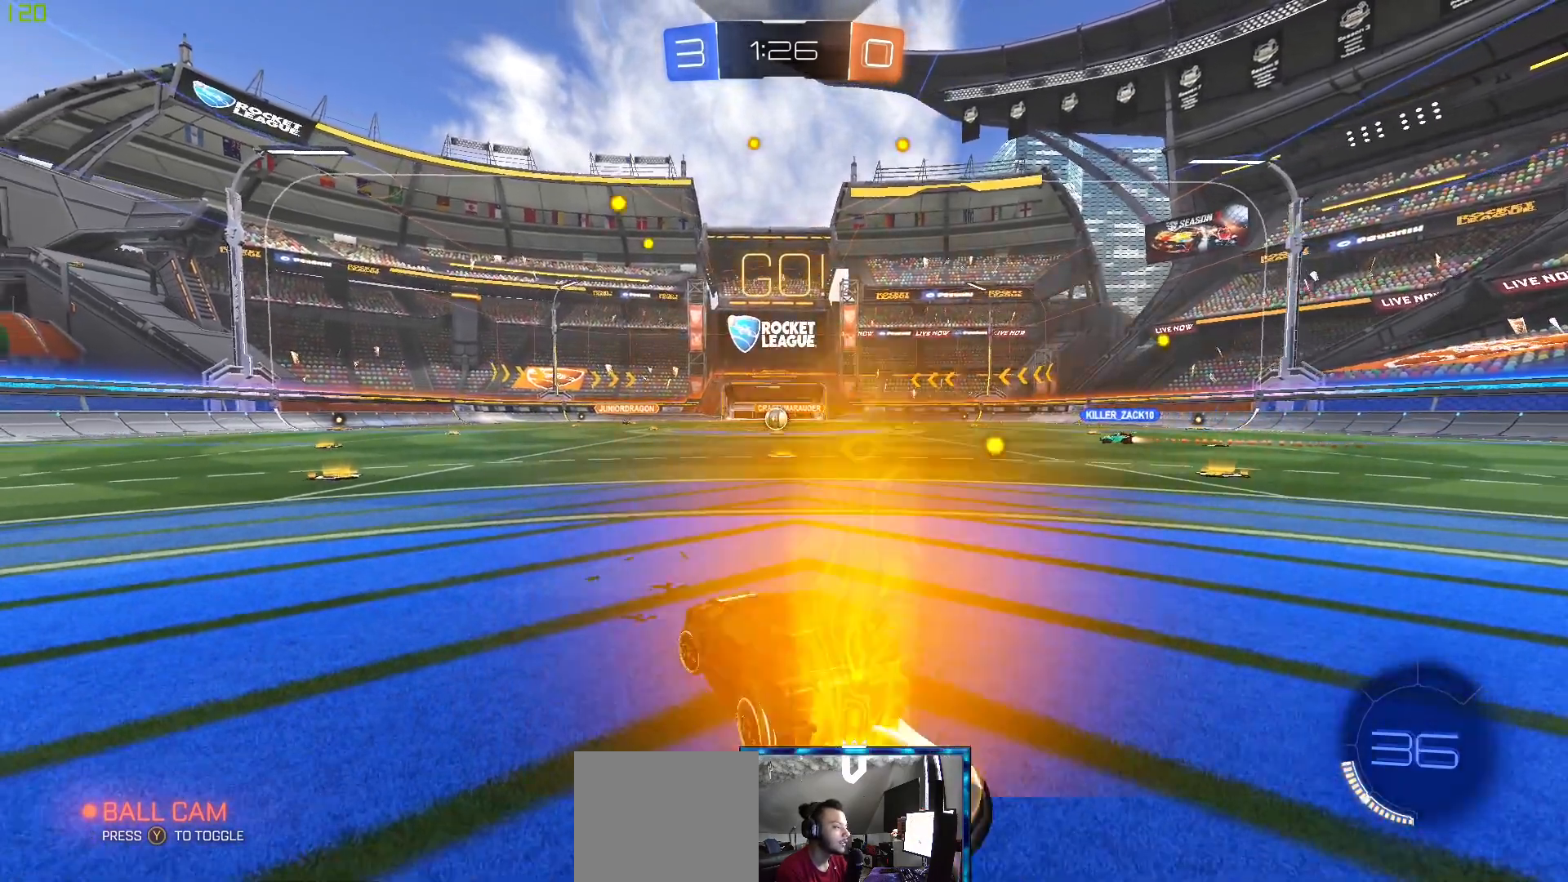
{"buttons": ["L2"], "left_stick": "right", "right_stick": "center", "events": [[100, "L2", "up"], [300, "left_stick", "center"], [433, "left_stick", "right"], [483, "L2", "down"]]}
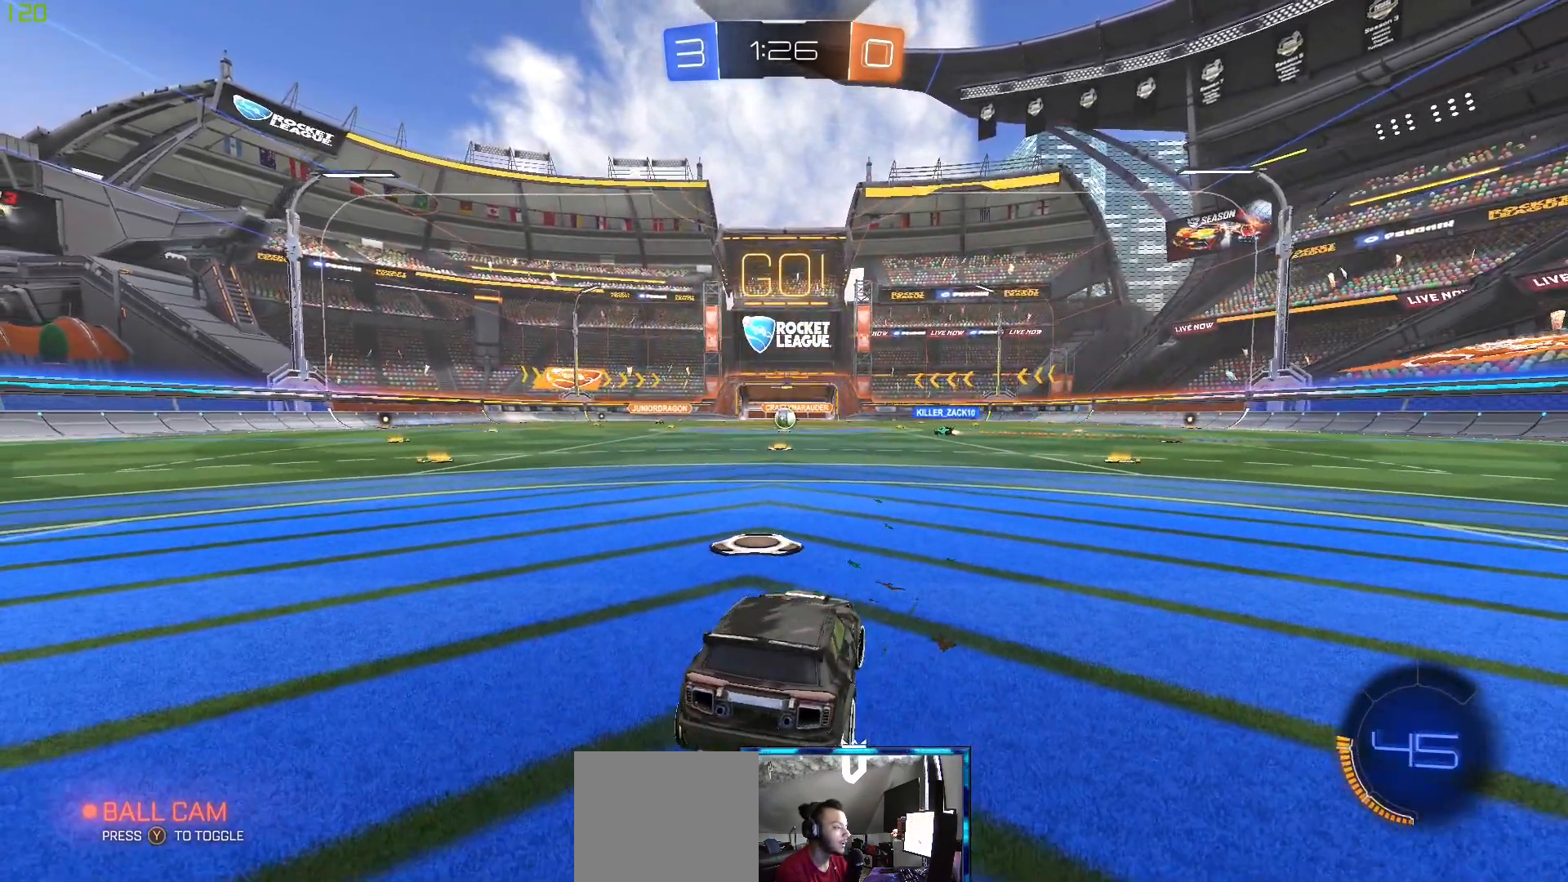
{"buttons": ["R2"], "left_stick": "center", "right_stick": "center", "events": [[117, "L2", "up"], [117, "left_stick", "center"], [233, "R2", "down"], [383, "left_stick", "down-left"], [433, "left_stick", "center"]]}
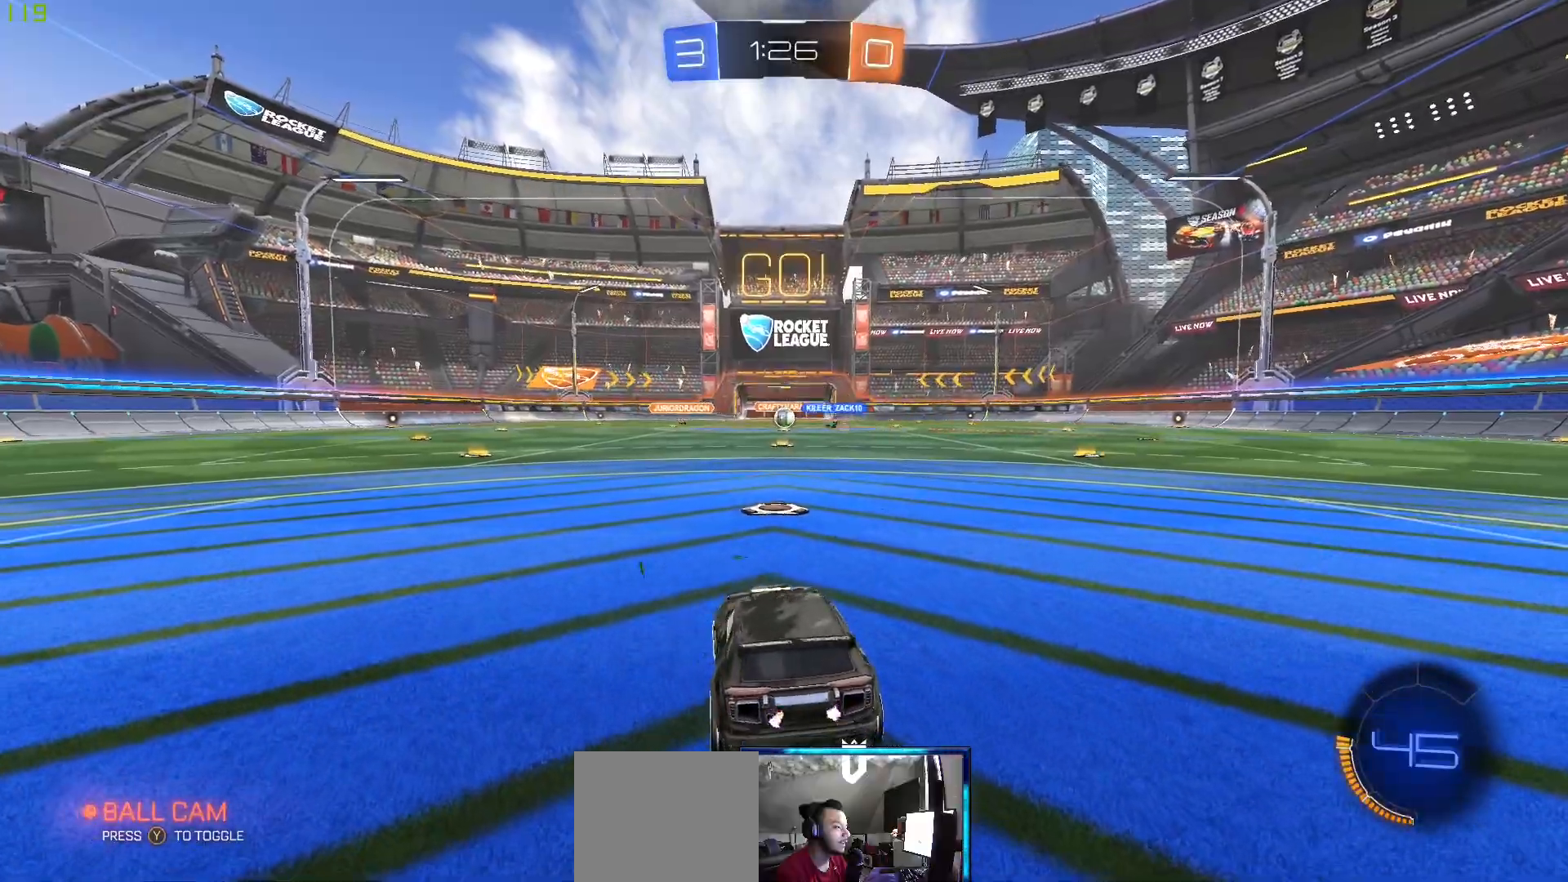
{"buttons": ["R2"], "left_stick": "center", "right_stick": "center", "events": [[183, "left_stick", "right"], [250, "left_stick", "center"]]}
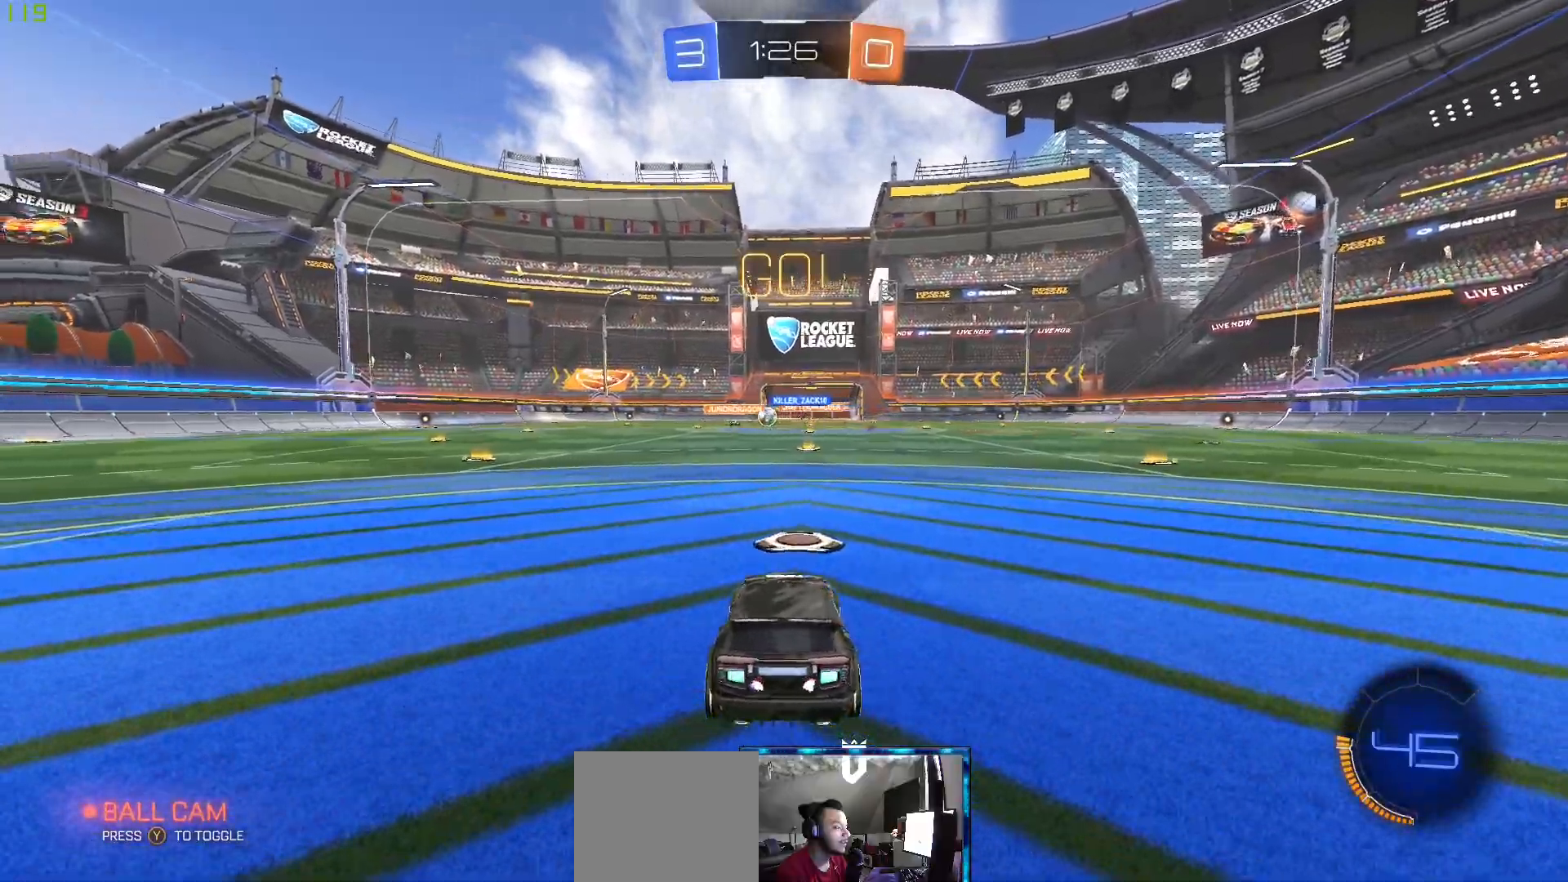
{"buttons": ["R2"], "left_stick": "left", "right_stick": "center", "events": [[17, "left_stick", "right"], [100, "left_stick", "center"], [250, "left_stick", "left"]]}
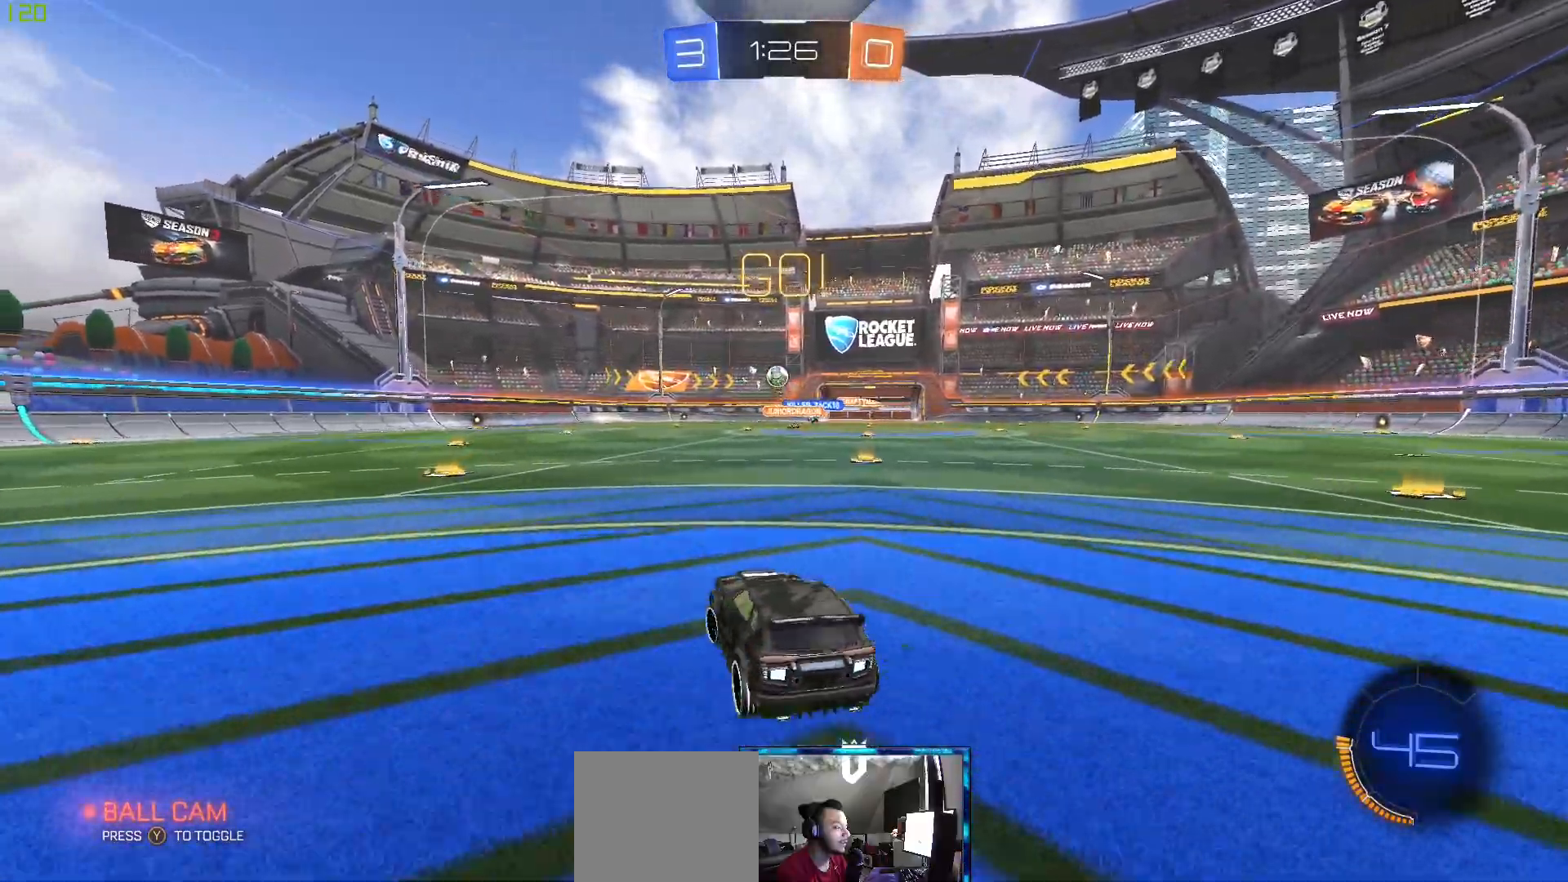
{"buttons": [], "left_stick": "center", "right_stick": "center", "events": [[100, "left_stick", "center"], [350, "R2", "up"], [417, "L2", "down"], [417, "left_stick", "left"], [483, "L2", "up"], [500, "left_stick", "center"]]}
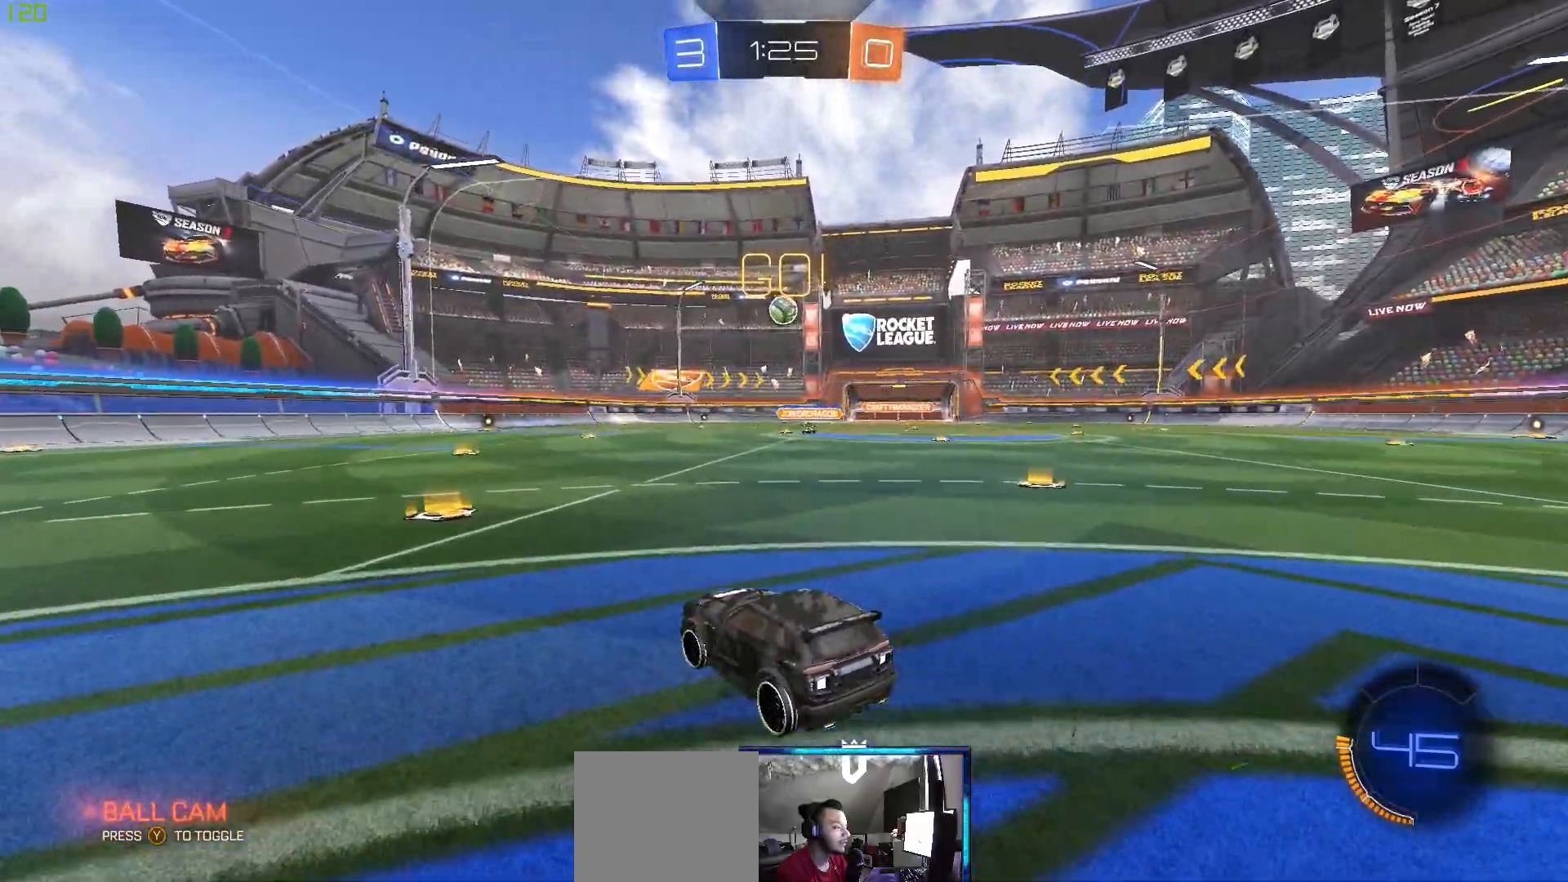
{"buttons": [], "left_stick": "down", "right_stick": "center", "events": [[250, "A", "down"], [250, "left_stick", "down-left"], [300, "left_stick", "down"], [500, "A", "up"]]}
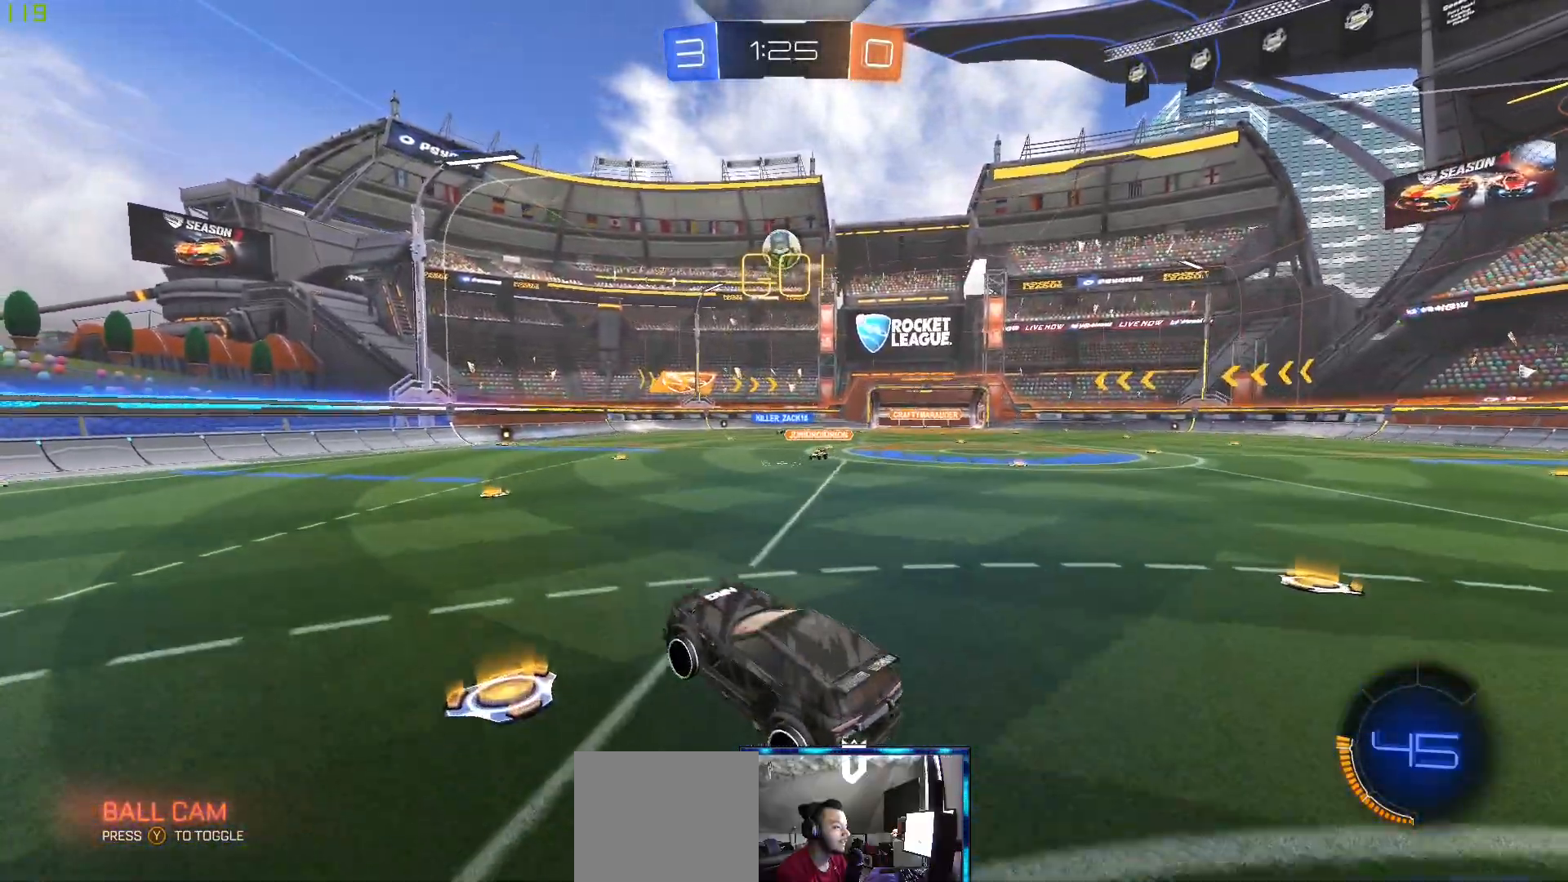
{"buttons": ["B", "L1"], "left_stick": "down-left", "right_stick": "center", "events": [[17, "left_stick", "center"], [83, "A", "down"], [217, "B", "down"], [250, "A", "up"], [367, "left_stick", "left"], [450, "left_stick", "down-left"], [483, "L1", "down"]]}
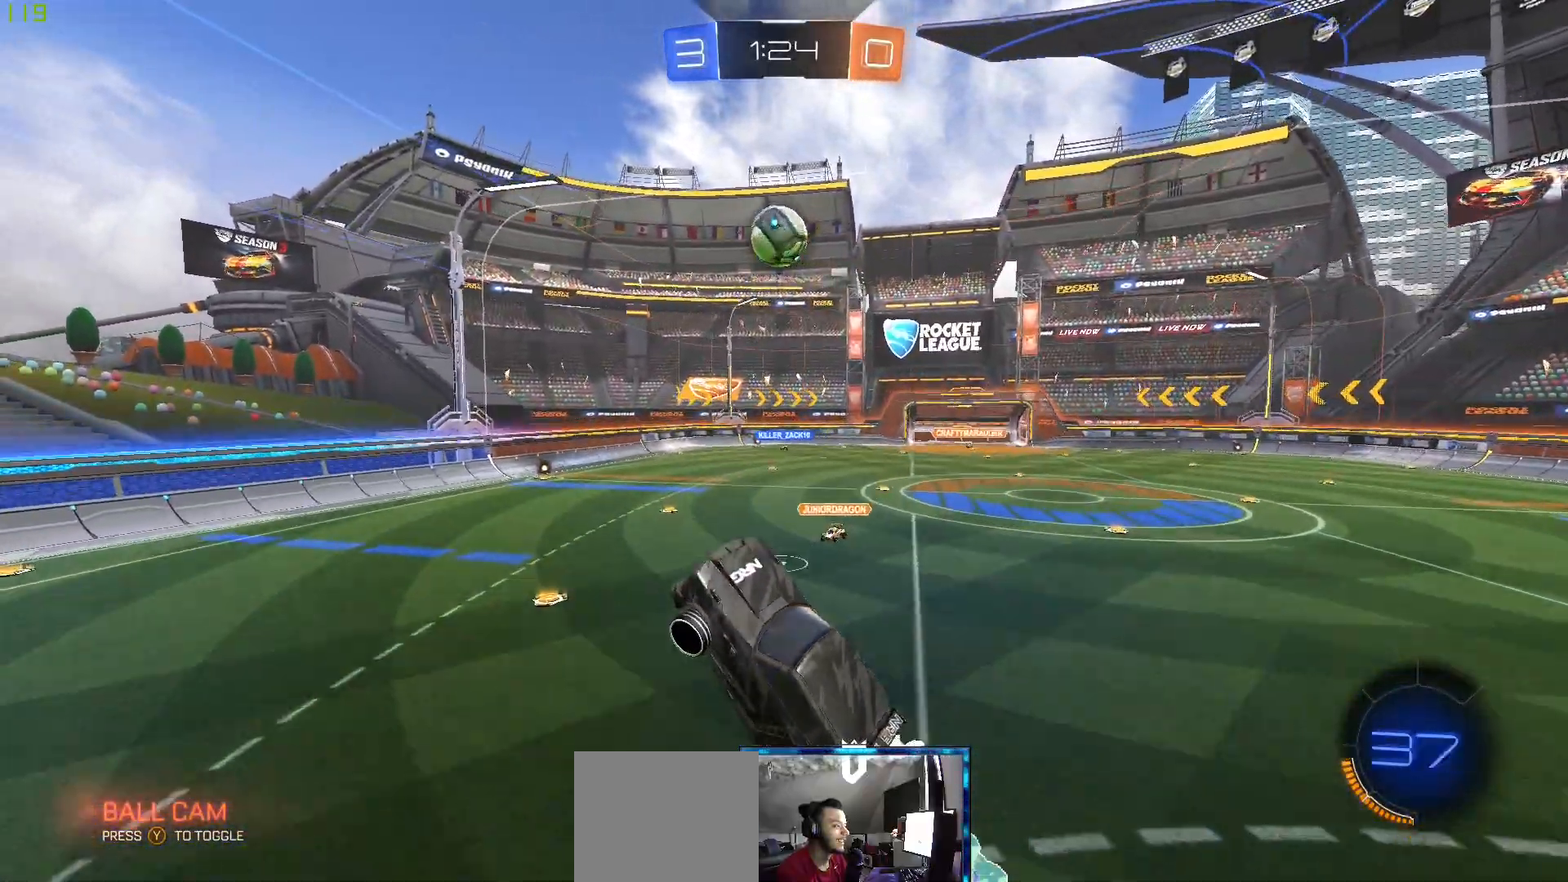
{"buttons": ["L1"], "left_stick": "left", "right_stick": "center", "events": [[50, "left_stick", "left"], [317, "B", "up"]]}
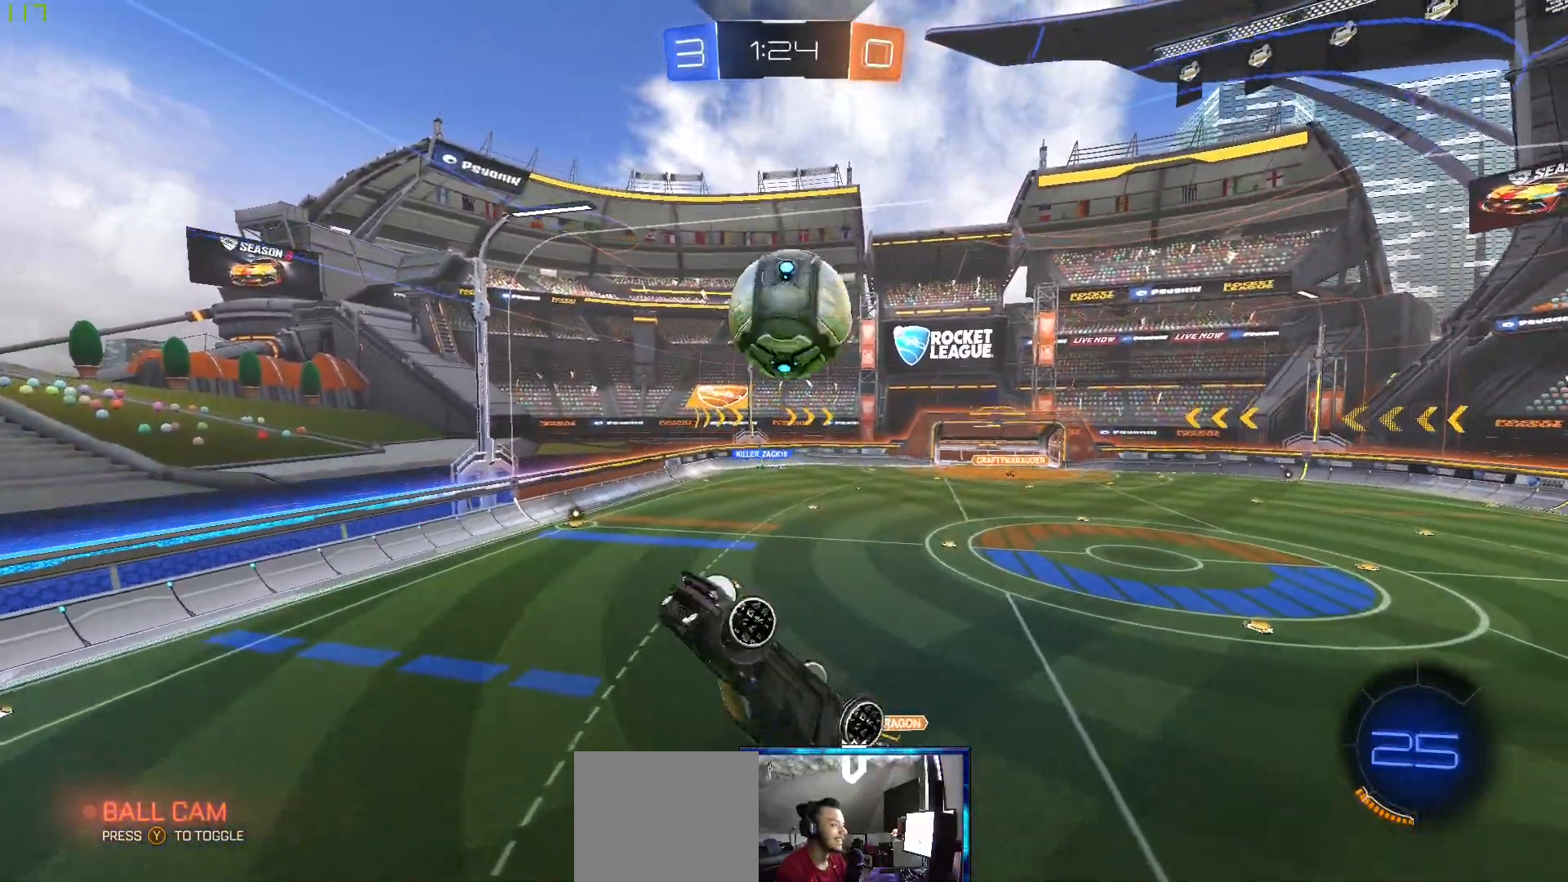
{"buttons": ["L1"], "left_stick": "left", "right_stick": "center", "events": []}
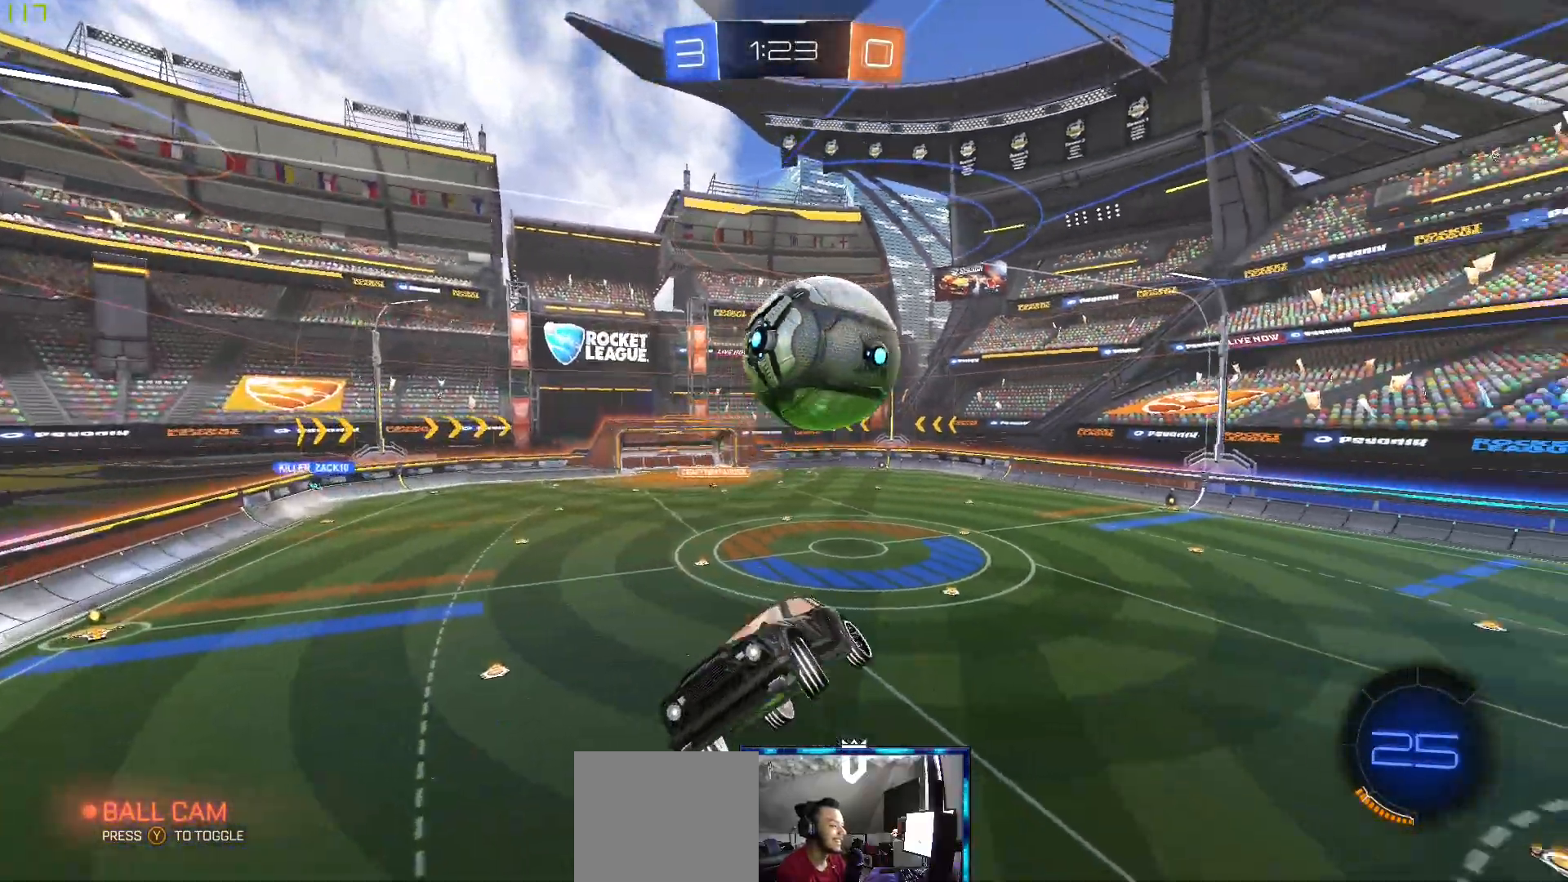
{"buttons": ["Y", "R2"], "left_stick": "center", "right_stick": "center", "events": [[133, "L1", "up"], [167, "left_stick", "center"], [250, "left_stick", "right"], [283, "L1", "down"], [400, "L1", "up"], [417, "left_stick", "center"], [433, "R2", "down"], [500, "Y", "down"]]}
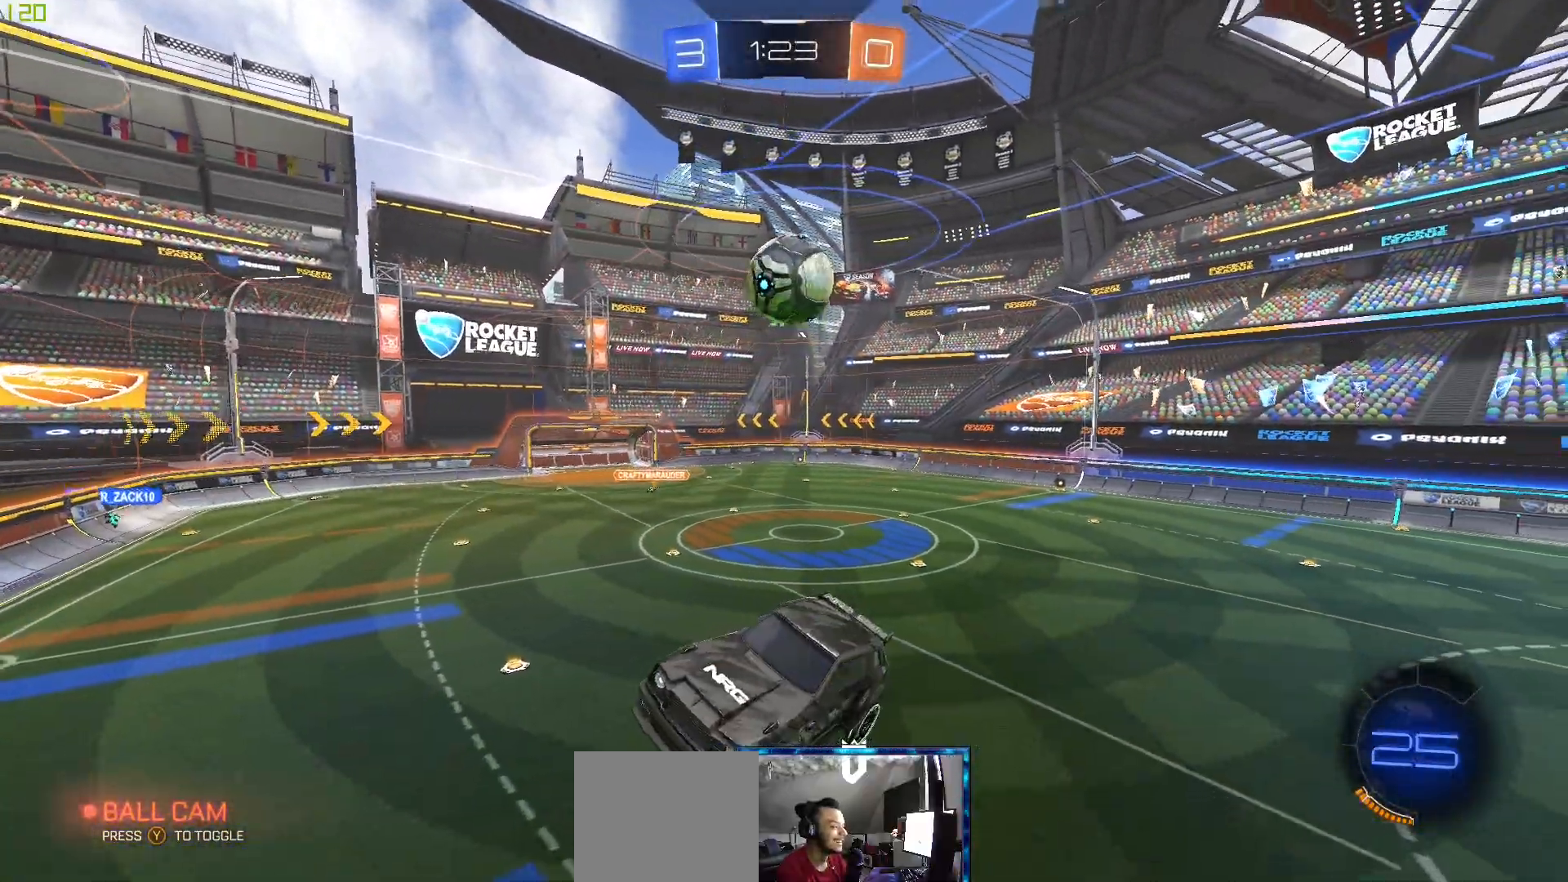
{"buttons": ["R2"], "left_stick": "center", "right_stick": "center", "events": [[83, "Y", "up"], [133, "left_stick", "left"], [283, "left_stick", "center"]]}
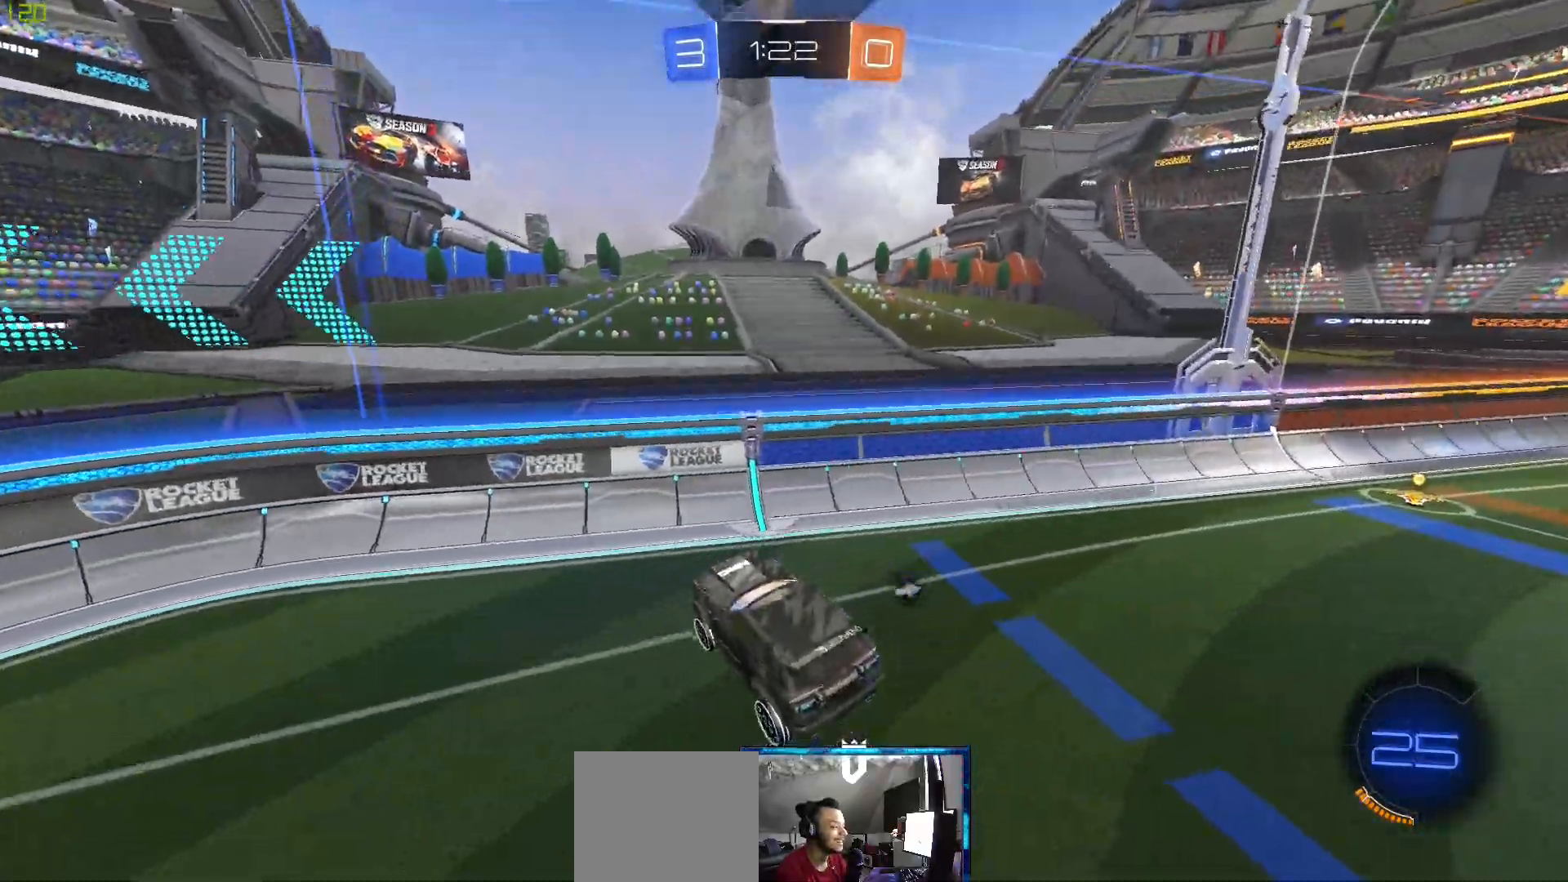
{"buttons": ["R2"], "left_stick": "down-left", "right_stick": "center", "events": [[483, "left_stick", "down-left"]]}
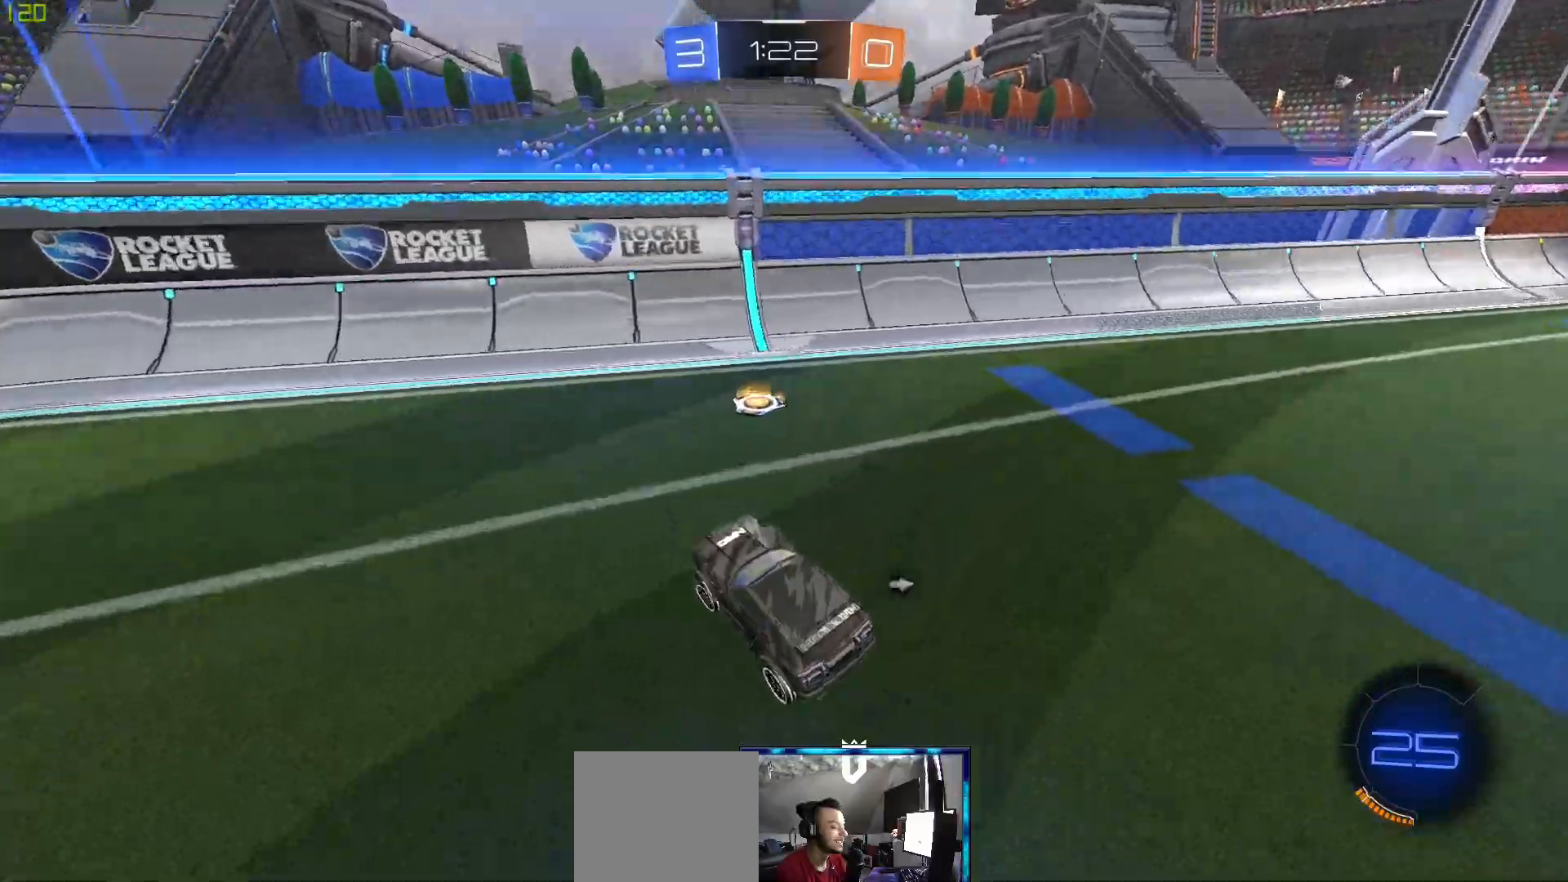
{"buttons": ["B", "R2"], "left_stick": "center", "right_stick": "center", "events": [[100, "B", "down"], [483, "left_stick", "center"]]}
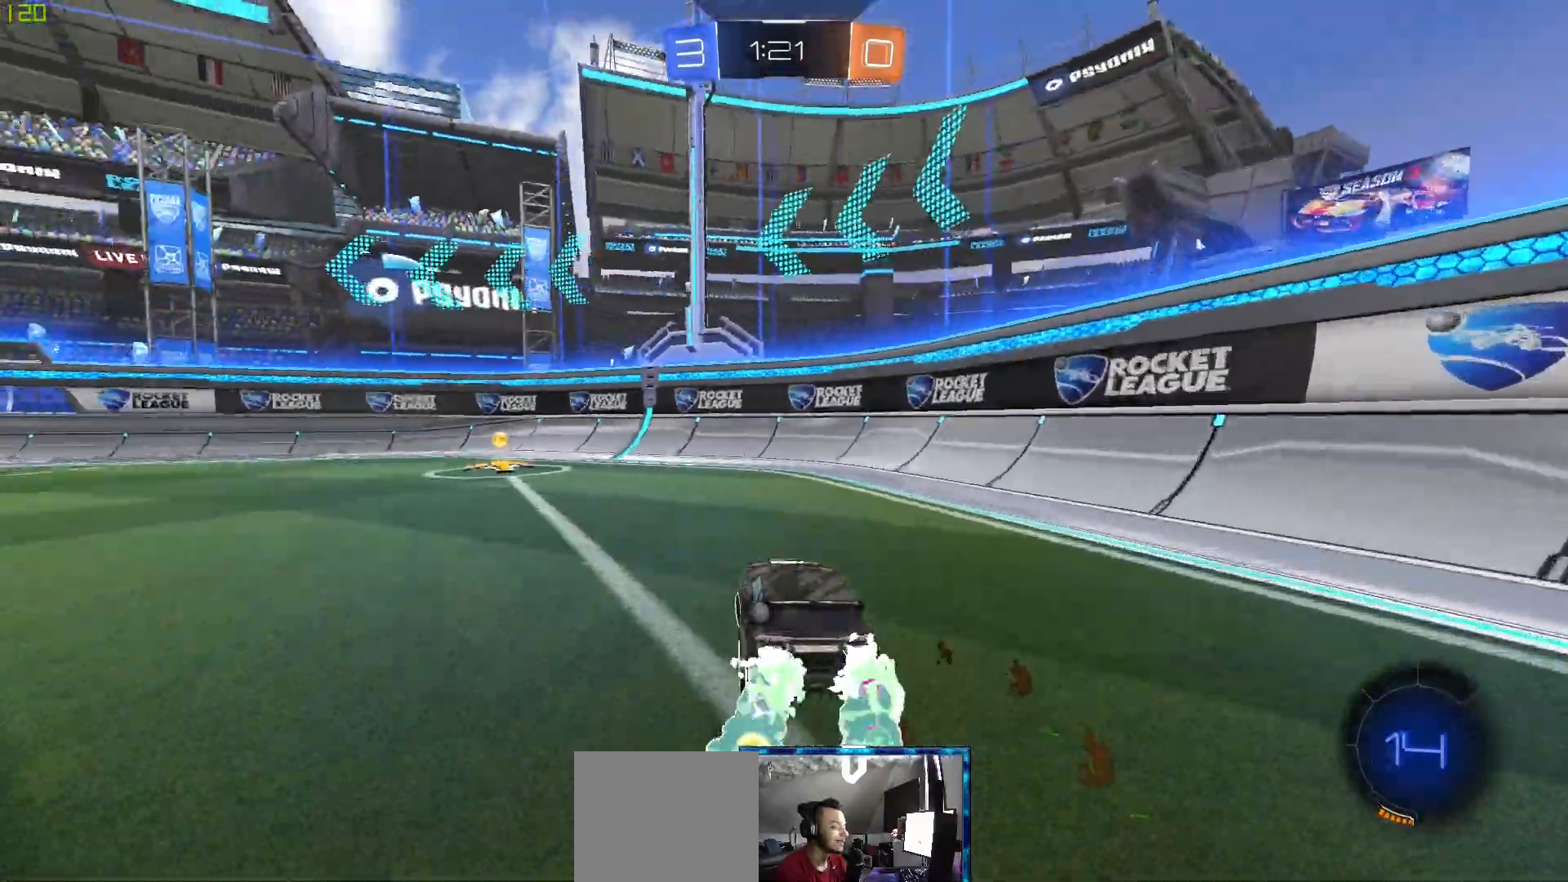
{"buttons": ["R2"], "left_stick": "center", "right_stick": "center", "events": [[150, "left_stick", "left"], [433, "Y", "down"], [450, "left_stick", "center"], [500, "B", "up"], [500, "Y", "up"]]}
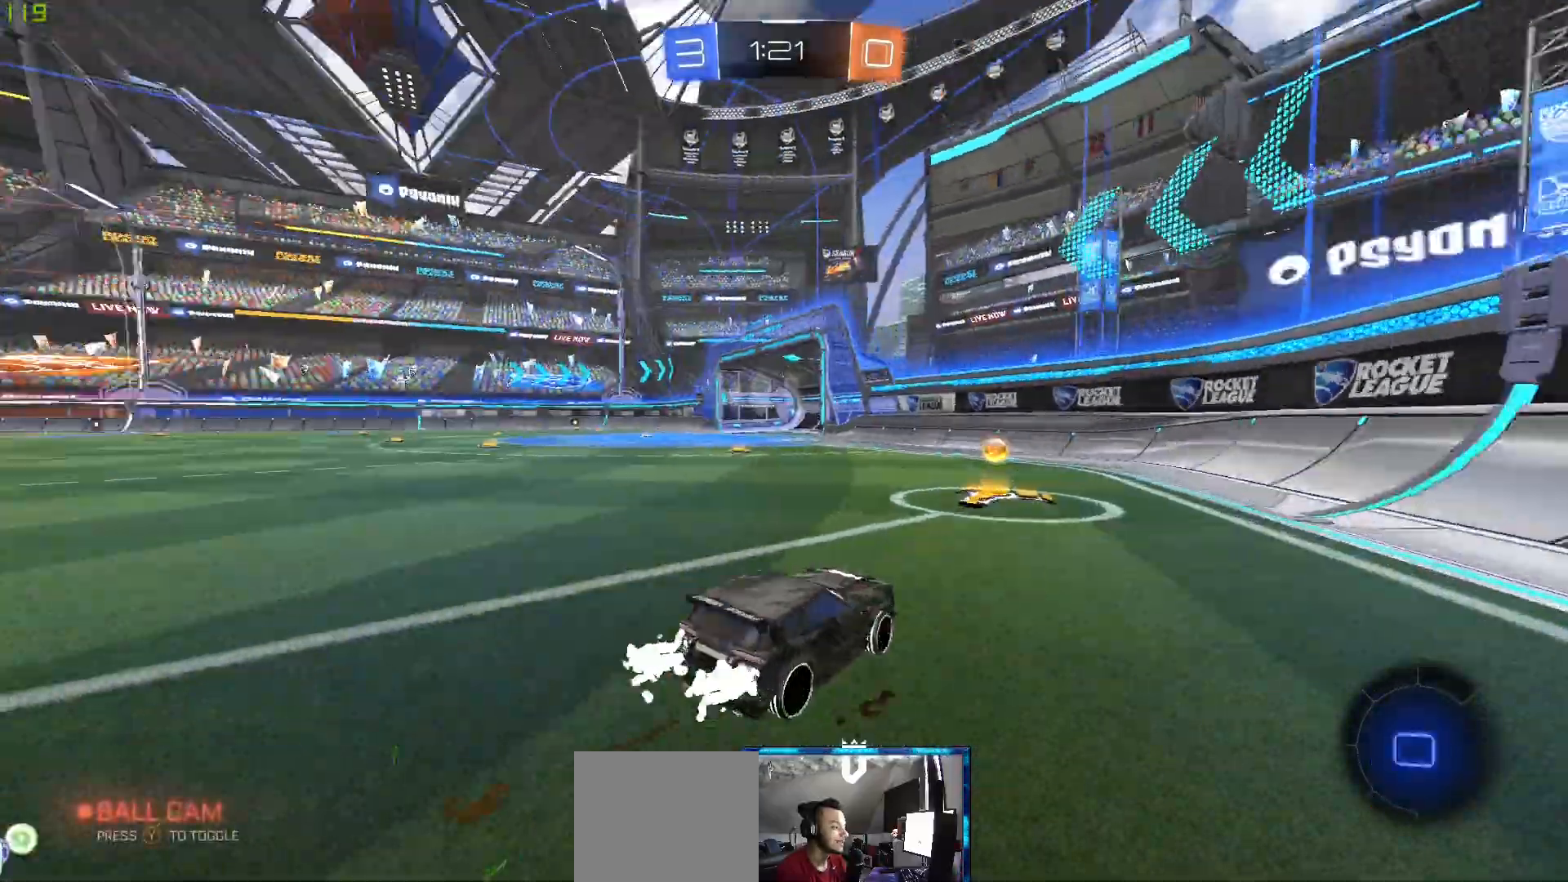
{"buttons": ["R2"], "left_stick": "left", "right_stick": "center", "events": [[200, "left_stick", "left"], [233, "L1", "down"], [467, "L1", "up"]]}
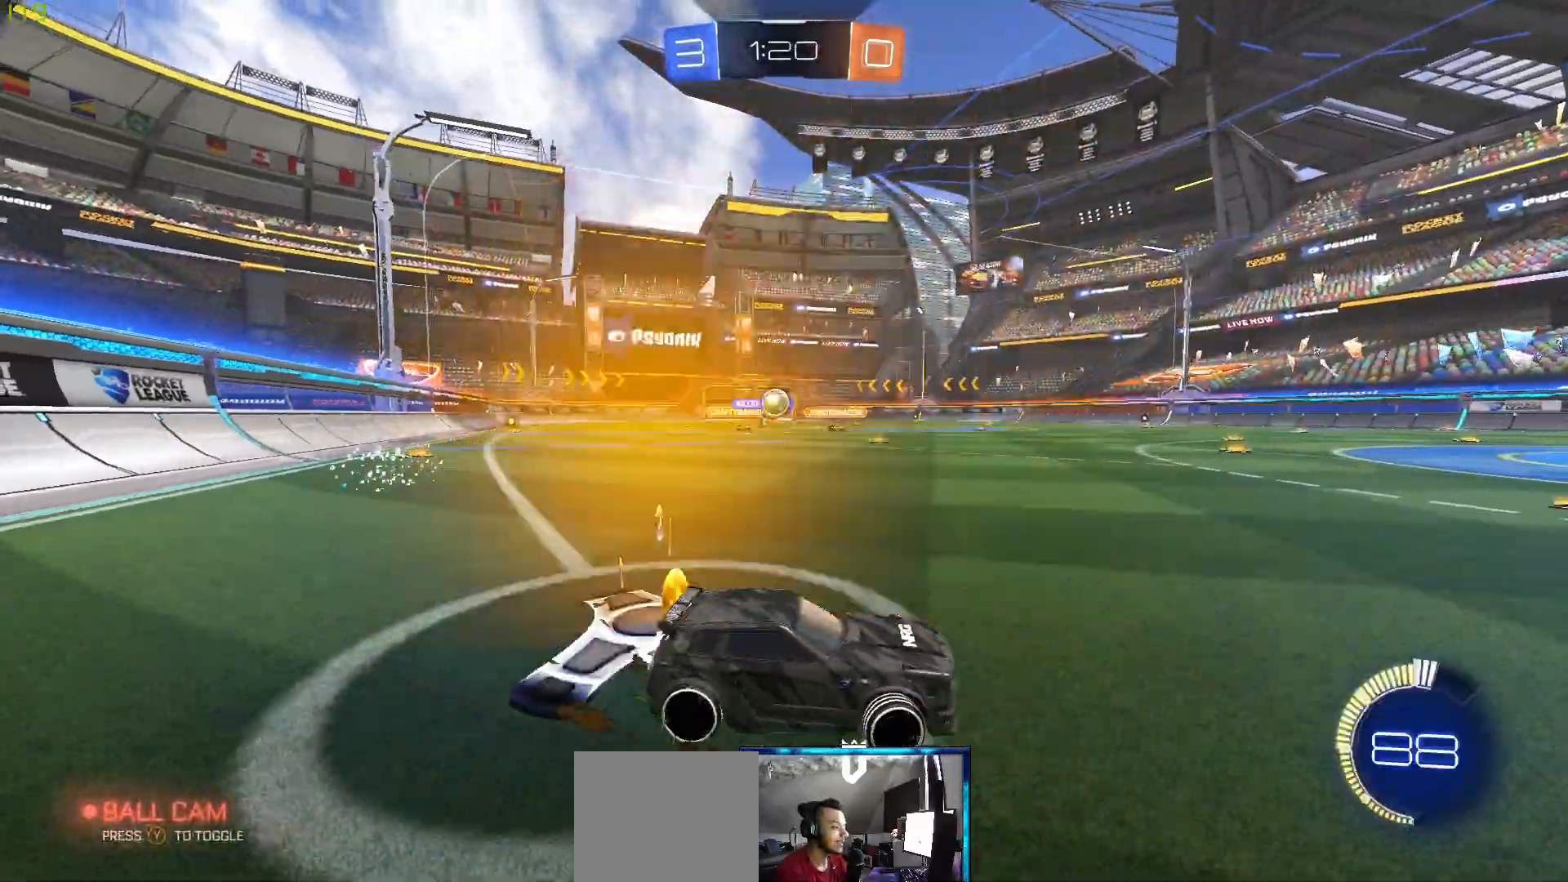
{"buttons": ["R2"], "left_stick": "center", "right_stick": "center"}
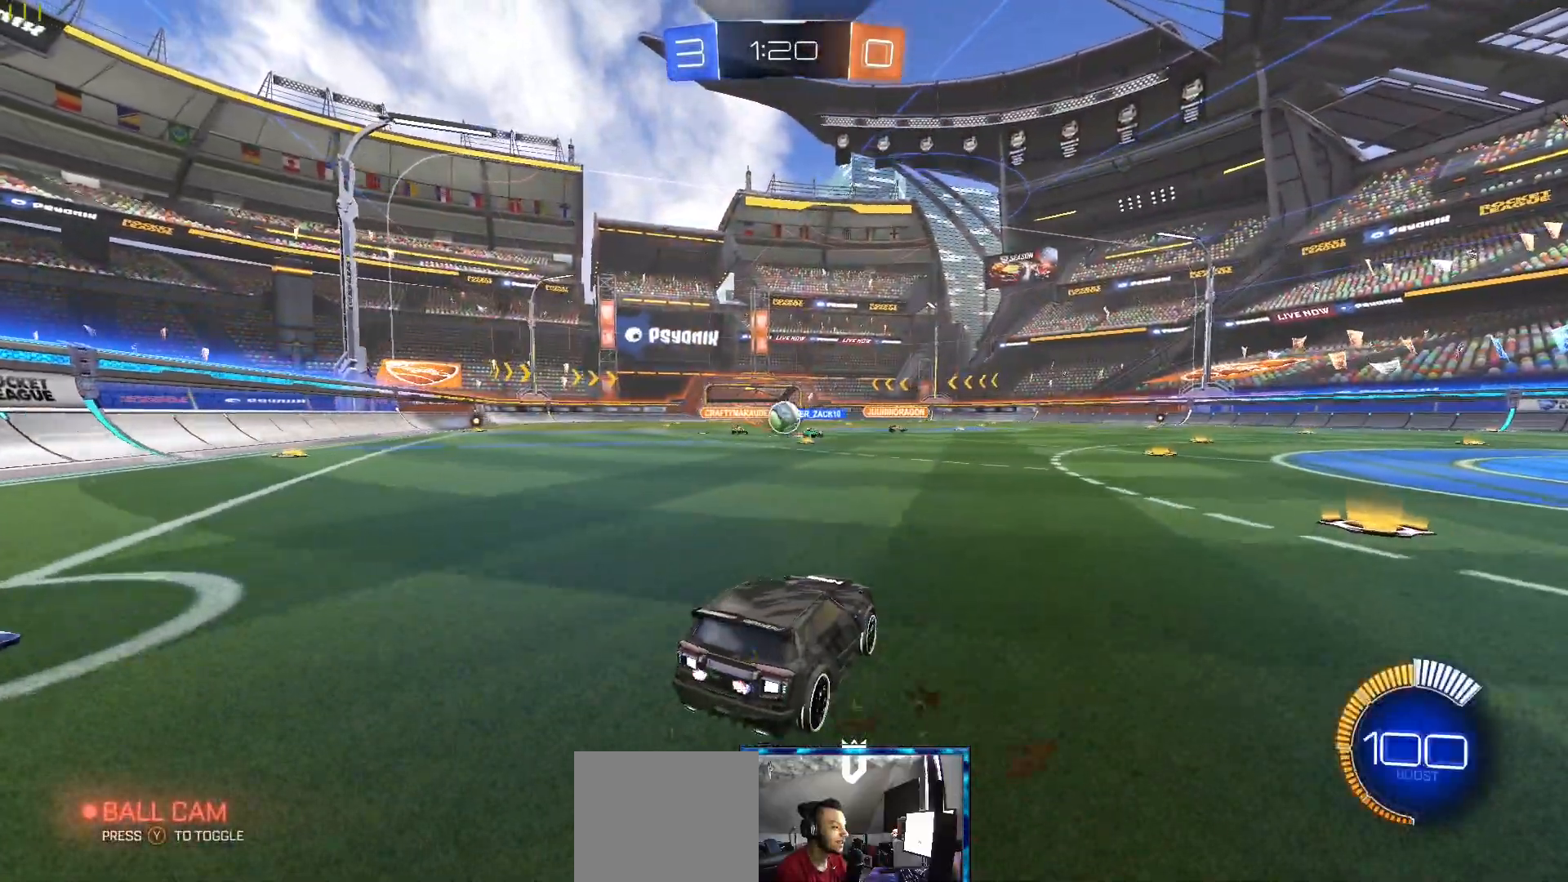
{"buttons": ["L1"], "left_stick": "right", "right_stick": "center", "events": [[33, "B", "down"], [200, "B", "up"], [267, "left_stick", "right"], [400, "R2", "up"], [450, "L1", "down"]]}
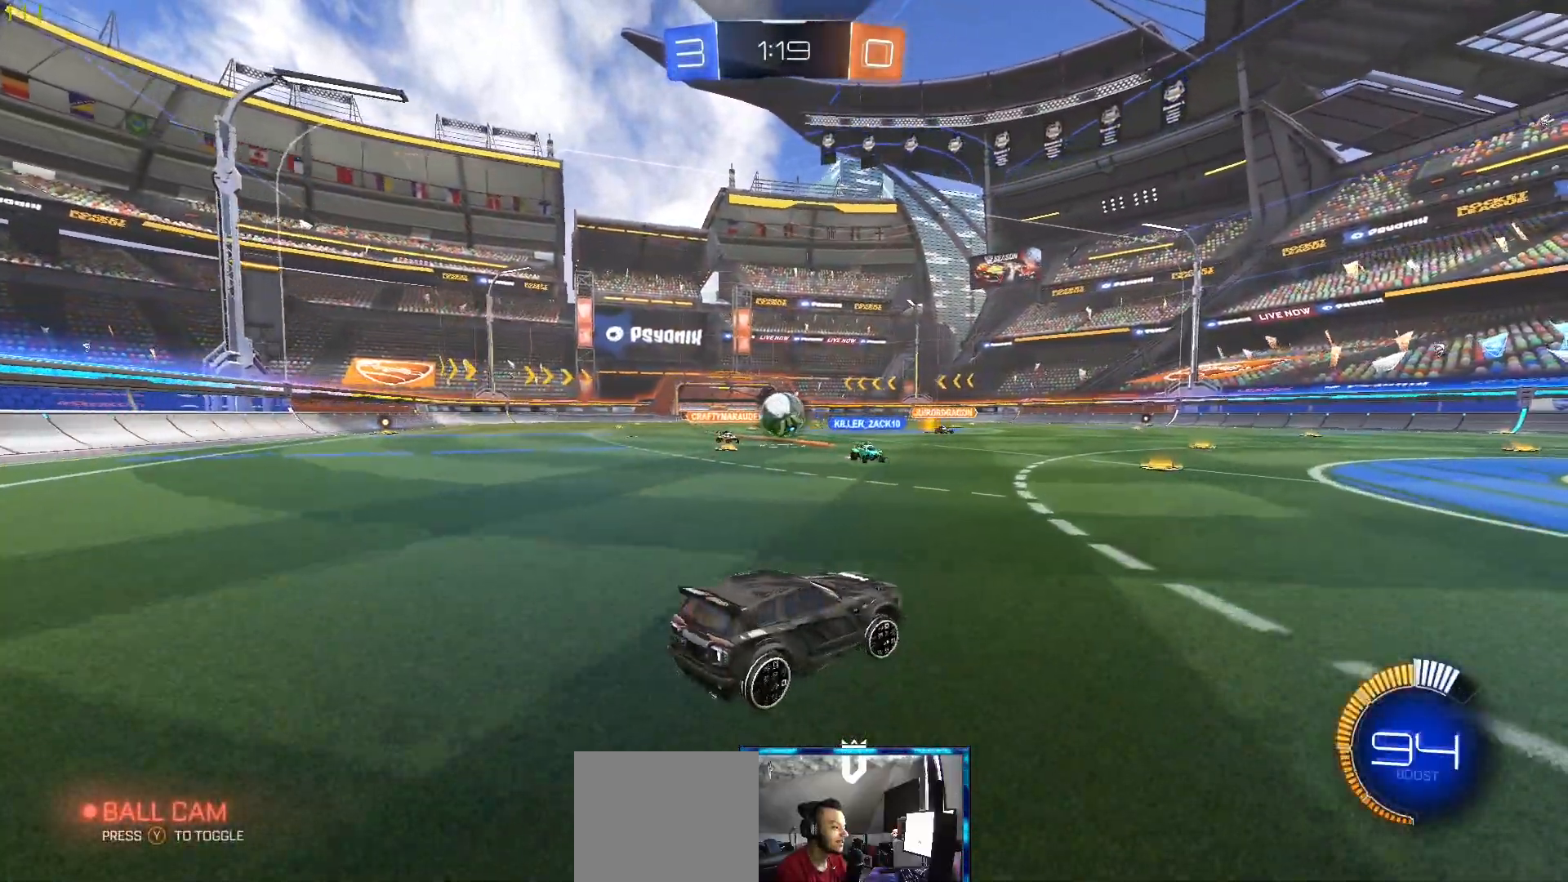
{"buttons": ["R2"], "left_stick": "right", "right_stick": "center", "events": [[83, "L1", "up"], [133, "R2", "down"], [317, "left_stick", "left"], [483, "left_stick", "right"]]}
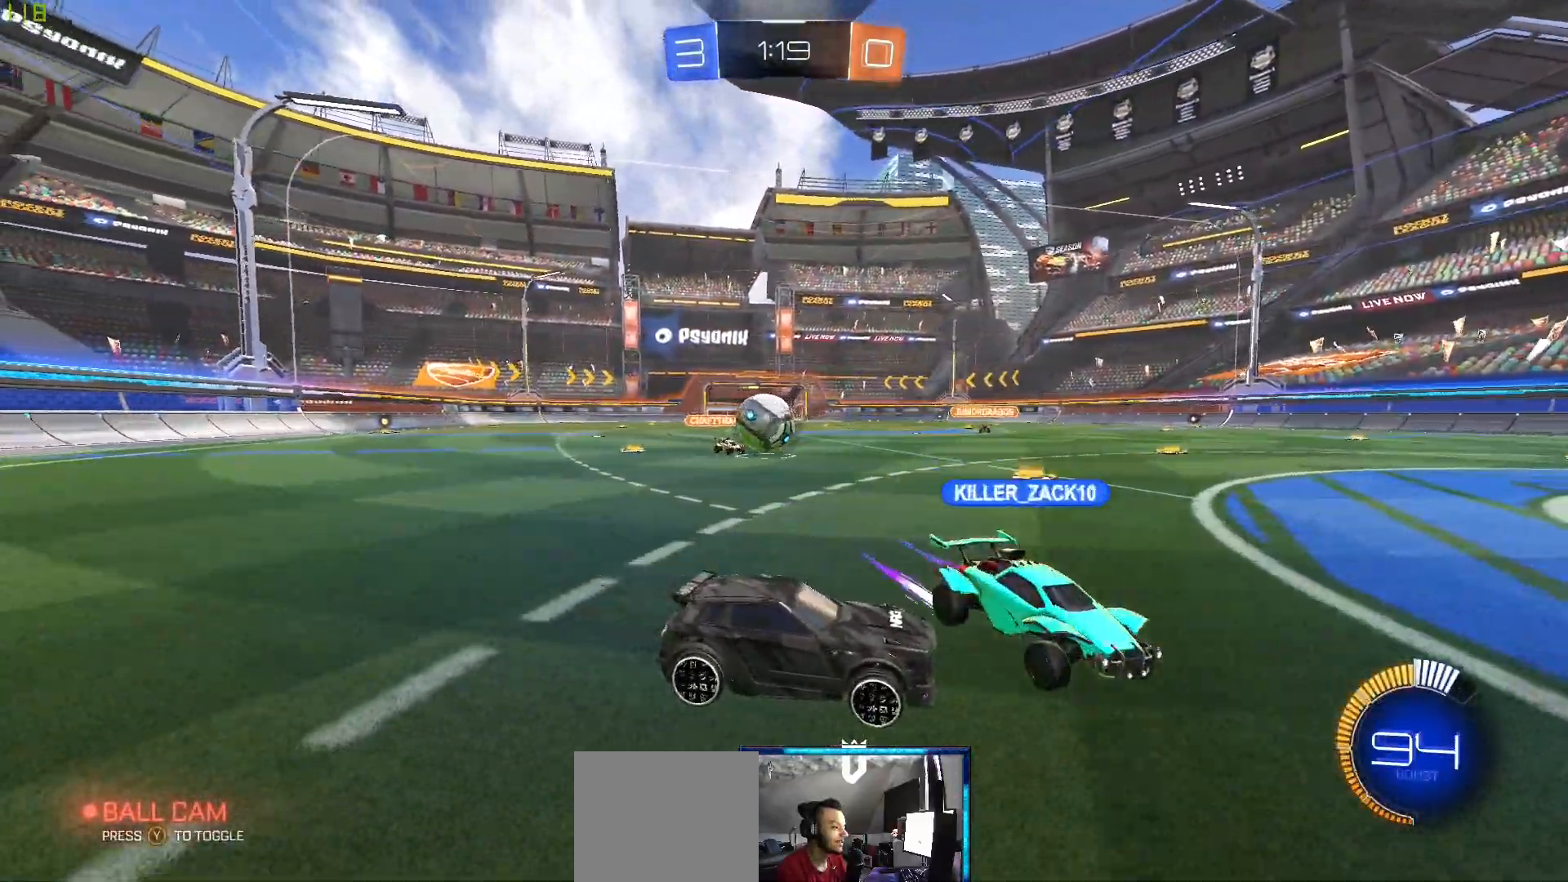
{"buttons": [], "left_stick": "center", "right_stick": "center", "events": [[100, "left_stick", "center"], [250, "R2", "up"]]}
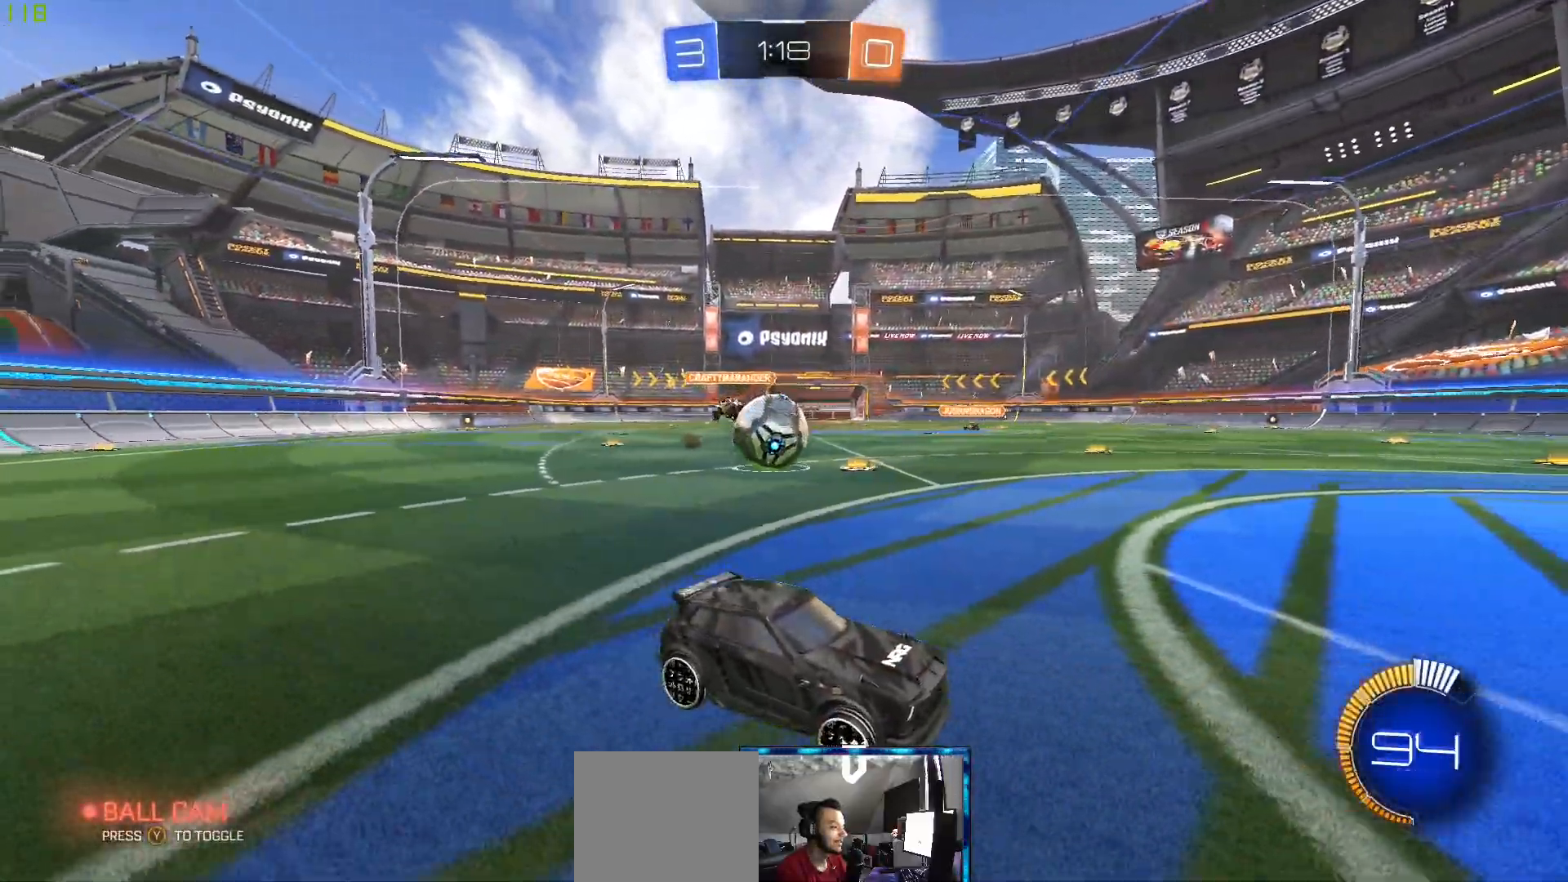
{"buttons": ["R2"], "left_stick": "left", "right_stick": "center", "events": [[17, "L2", "down"], [117, "left_stick", "right"], [167, "L2", "up"], [200, "left_stick", "left"], [417, "R2", "down"]]}
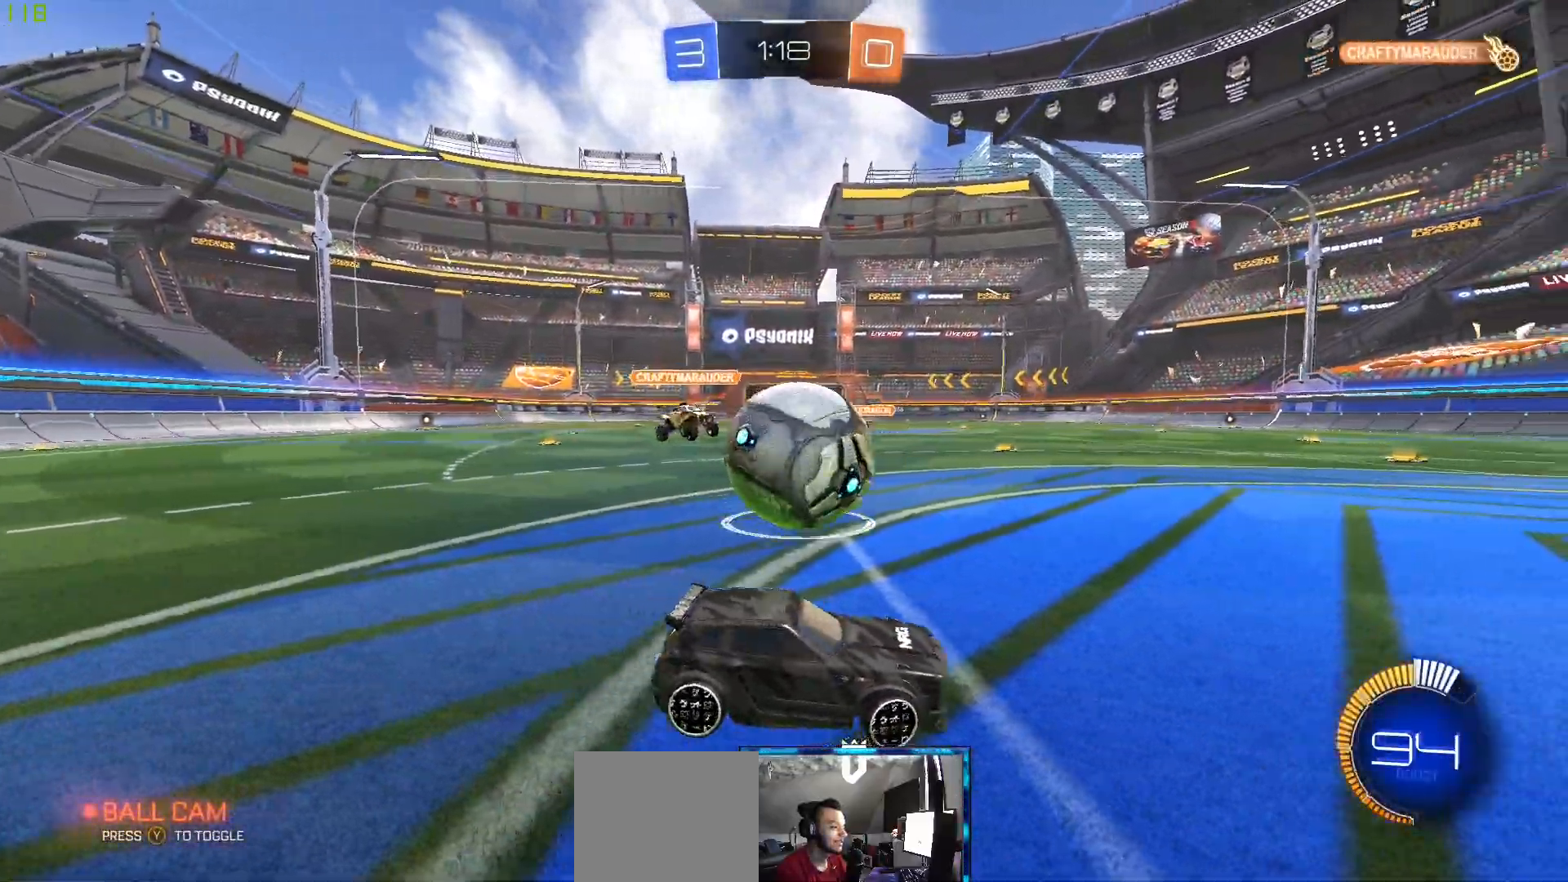
{"buttons": [], "left_stick": "center", "right_stick": "center", "events": [[383, "left_stick", "center"], [450, "R2", "up"]]}
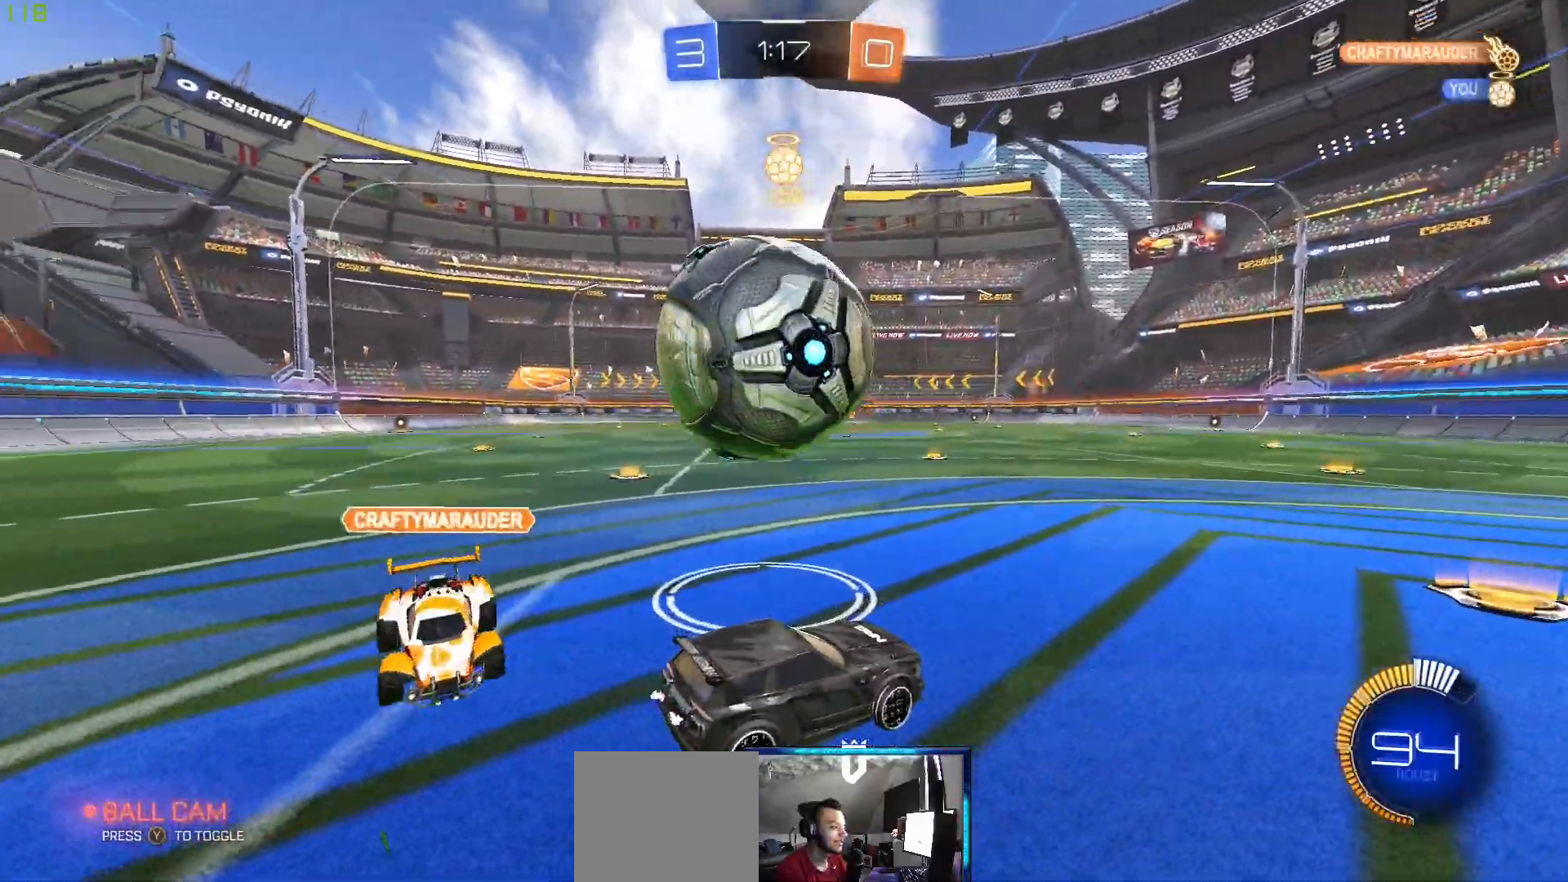
{"buttons": ["R2"], "left_stick": "left", "right_stick": "center", "events": [[250, "L2", "down"], [267, "left_stick", "left"], [300, "L2", "up"], [500, "R2", "down"]]}
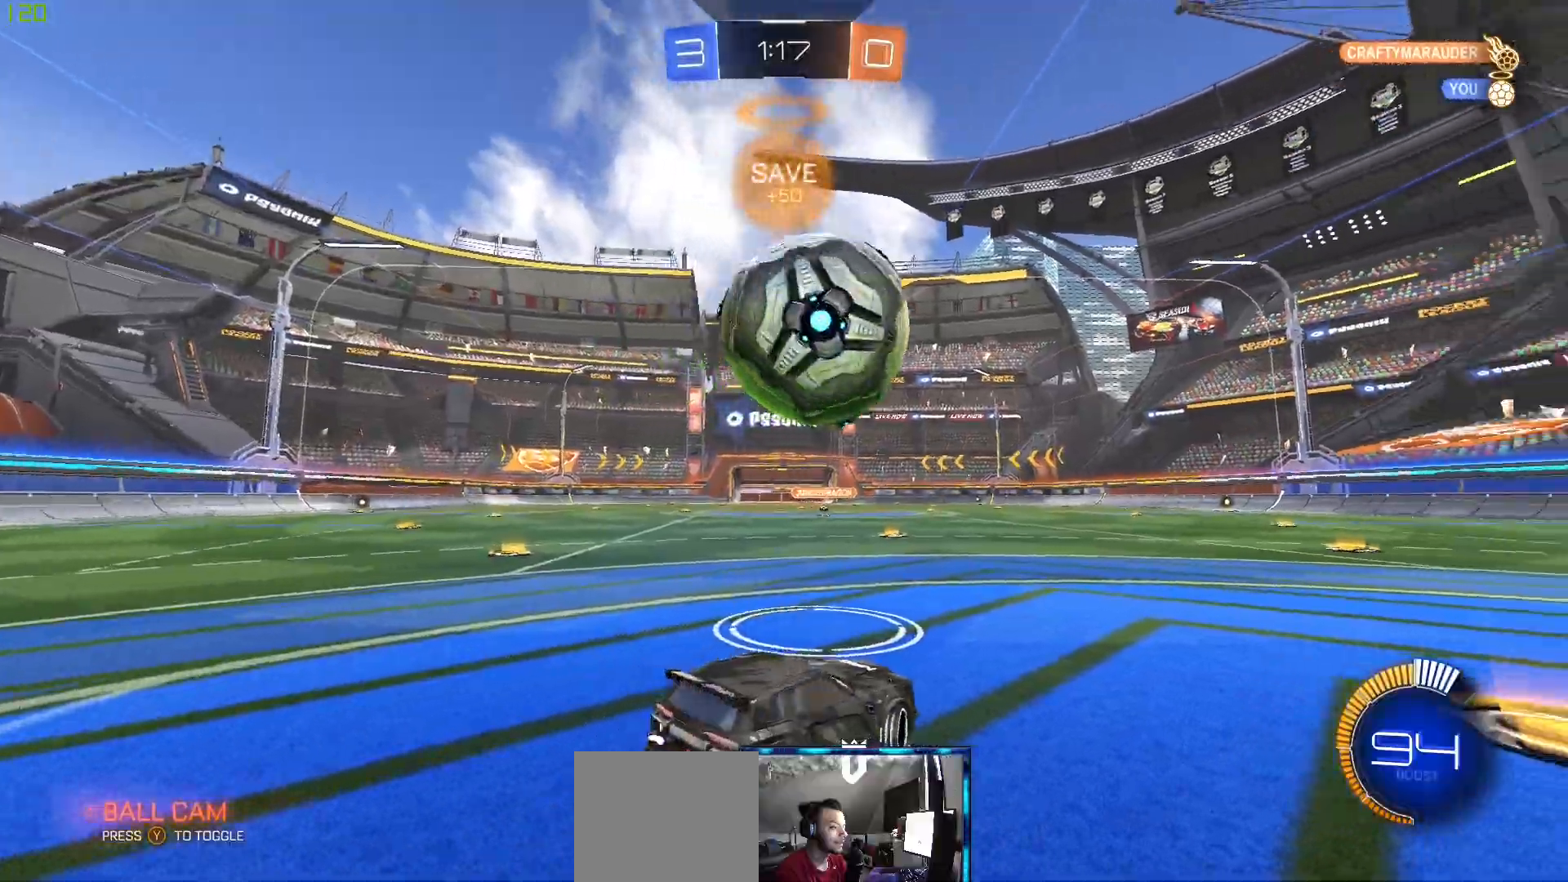
{"buttons": ["R2"], "left_stick": "up-left", "right_stick": "center", "events": [[17, "left_stick", "center"], [83, "B", "down"], [233, "left_stick", "up-left"], [450, "B", "up"]]}
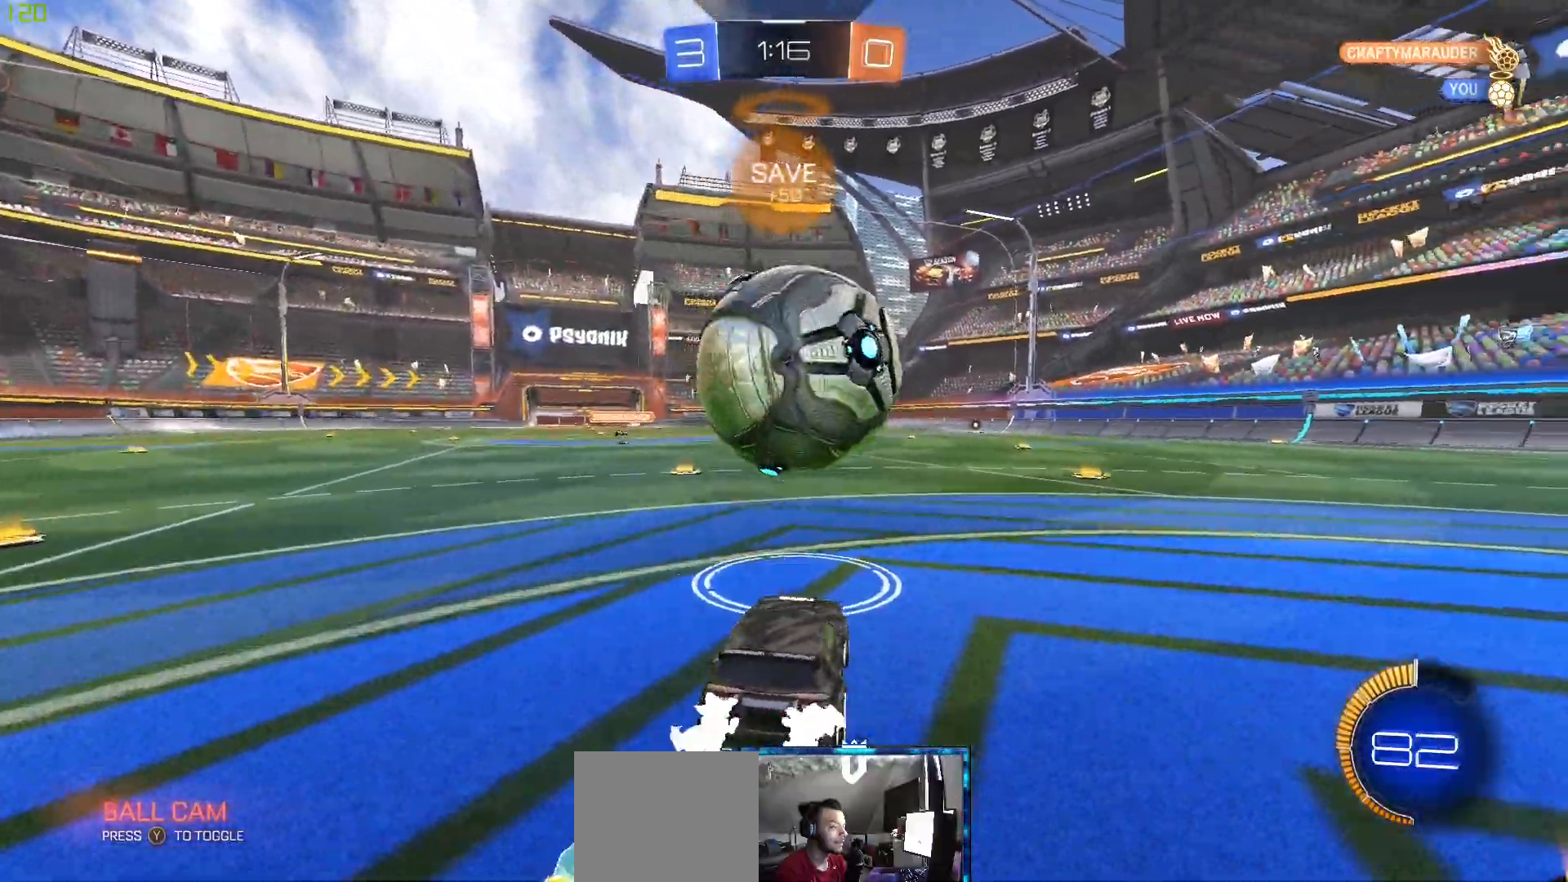
{"buttons": ["R2"], "left_stick": "right", "right_stick": "center", "events": [[17, "B", "down"], [50, "left_stick", "center"], [100, "B", "up"], [133, "left_stick", "right"], [250, "left_stick", "center"], [400, "left_stick", "right"]]}
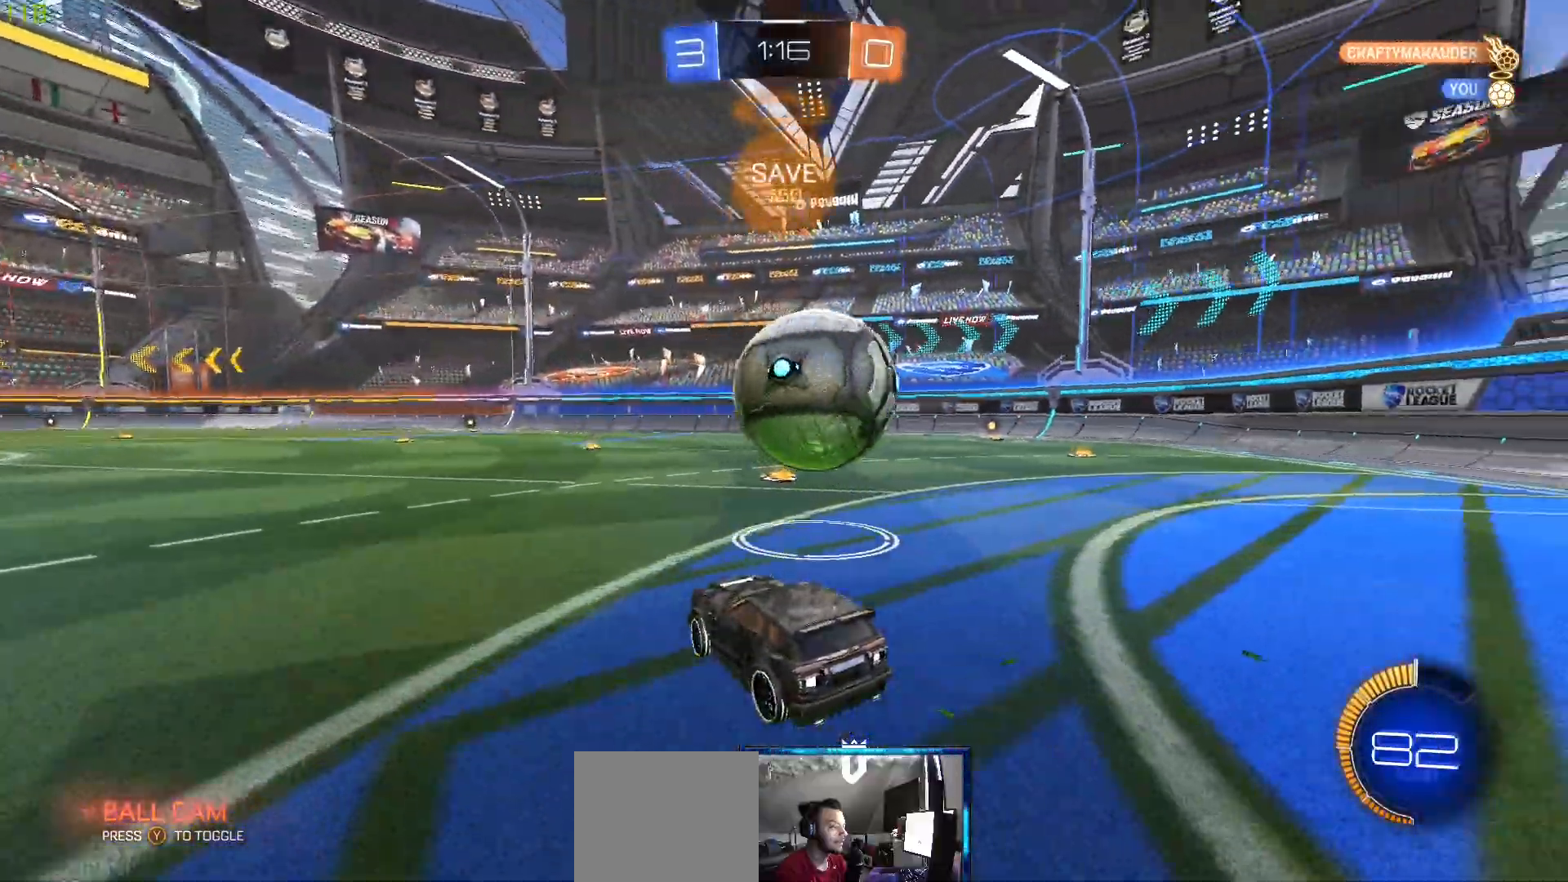
{"buttons": ["B", "R2"], "left_stick": "center", "right_stick": "center", "events": [[50, "B", "down"], [150, "left_stick", "center"], [300, "left_stick", "left"], [383, "left_stick", "center"]]}
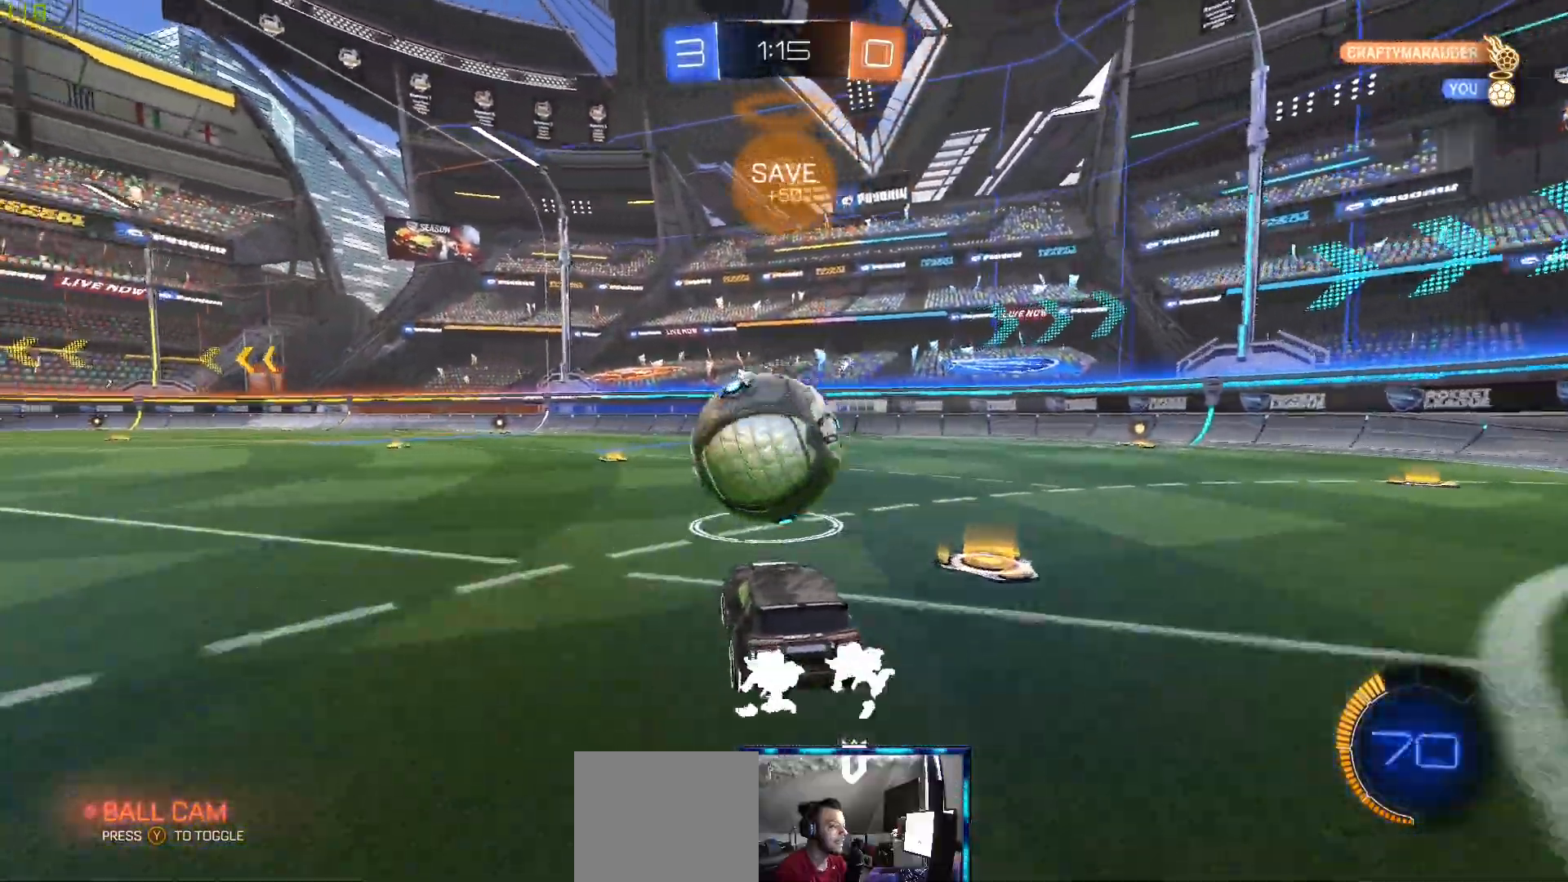
{"buttons": ["R2"], "left_stick": "center", "right_stick": "center", "events": [[333, "B", "up"]]}
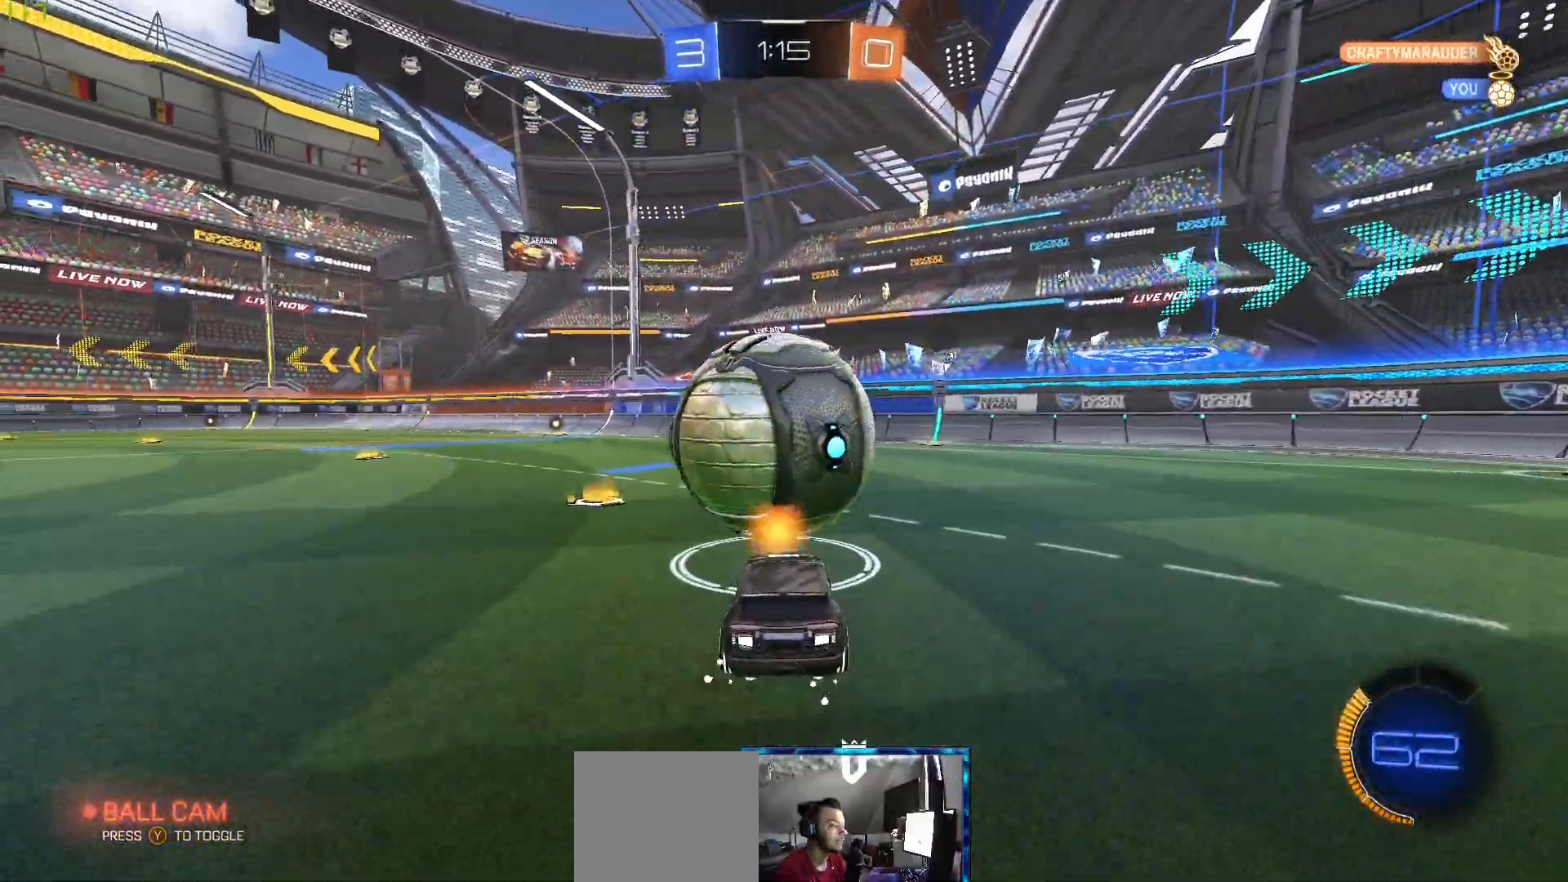
{"buttons": ["R2"], "left_stick": "center", "right_stick": "center", "events": [[433, "left_stick", "left"], [483, "left_stick", "center"]]}
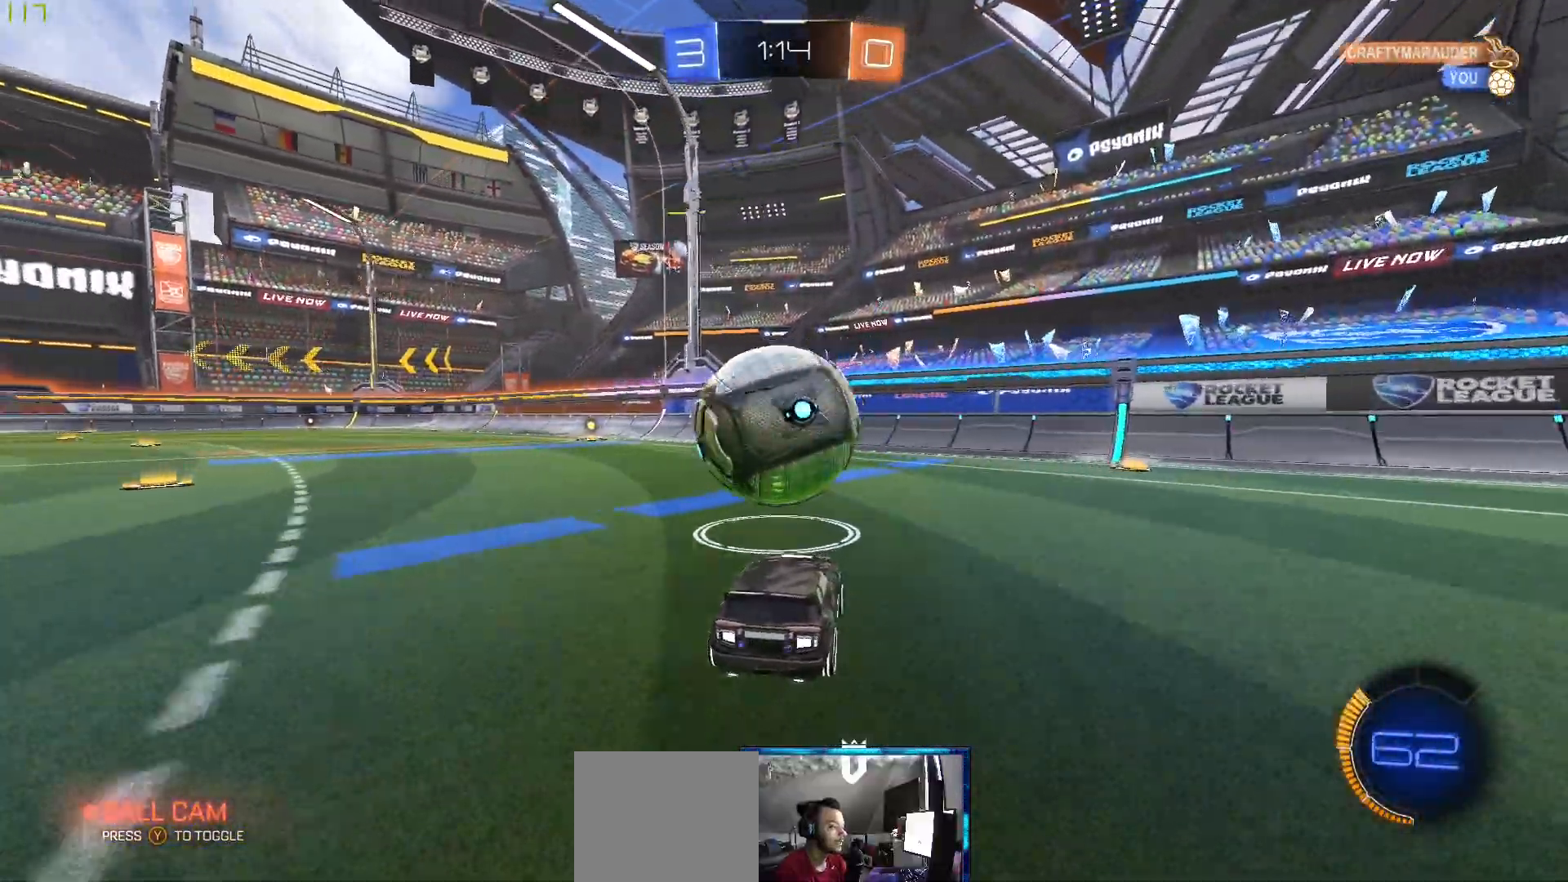
{"buttons": [], "left_stick": "center", "right_stick": "center", "events": [[417, "R2", "up"]]}
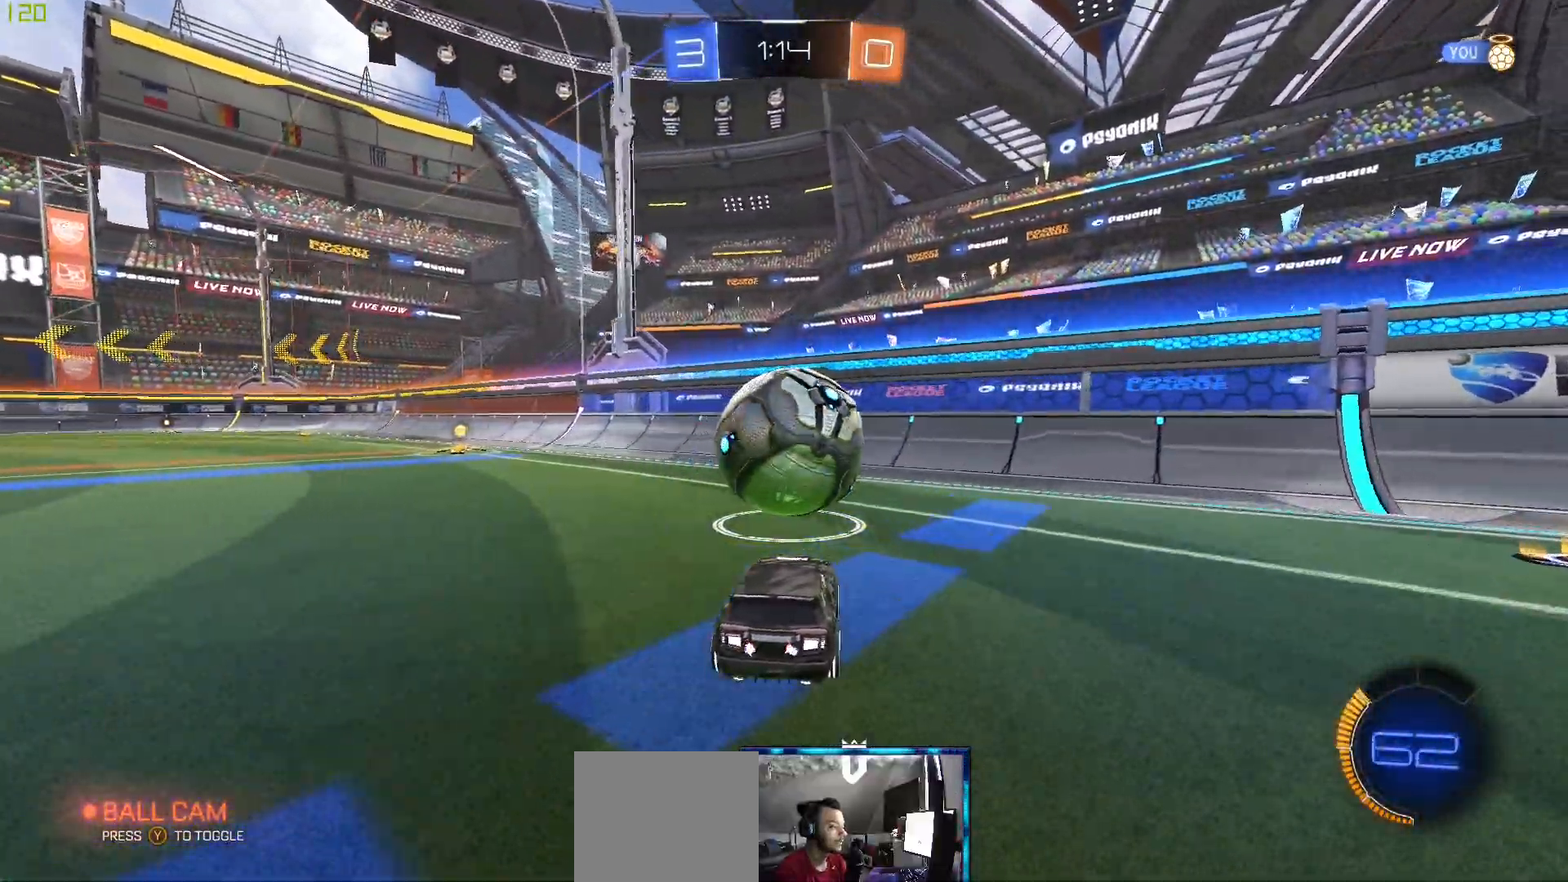
{"buttons": ["B", "R2"], "left_stick": "center", "right_stick": "center", "events": [[133, "R2", "down"], [317, "B", "down"], [400, "left_stick", "right"], [450, "left_stick", "center"]]}
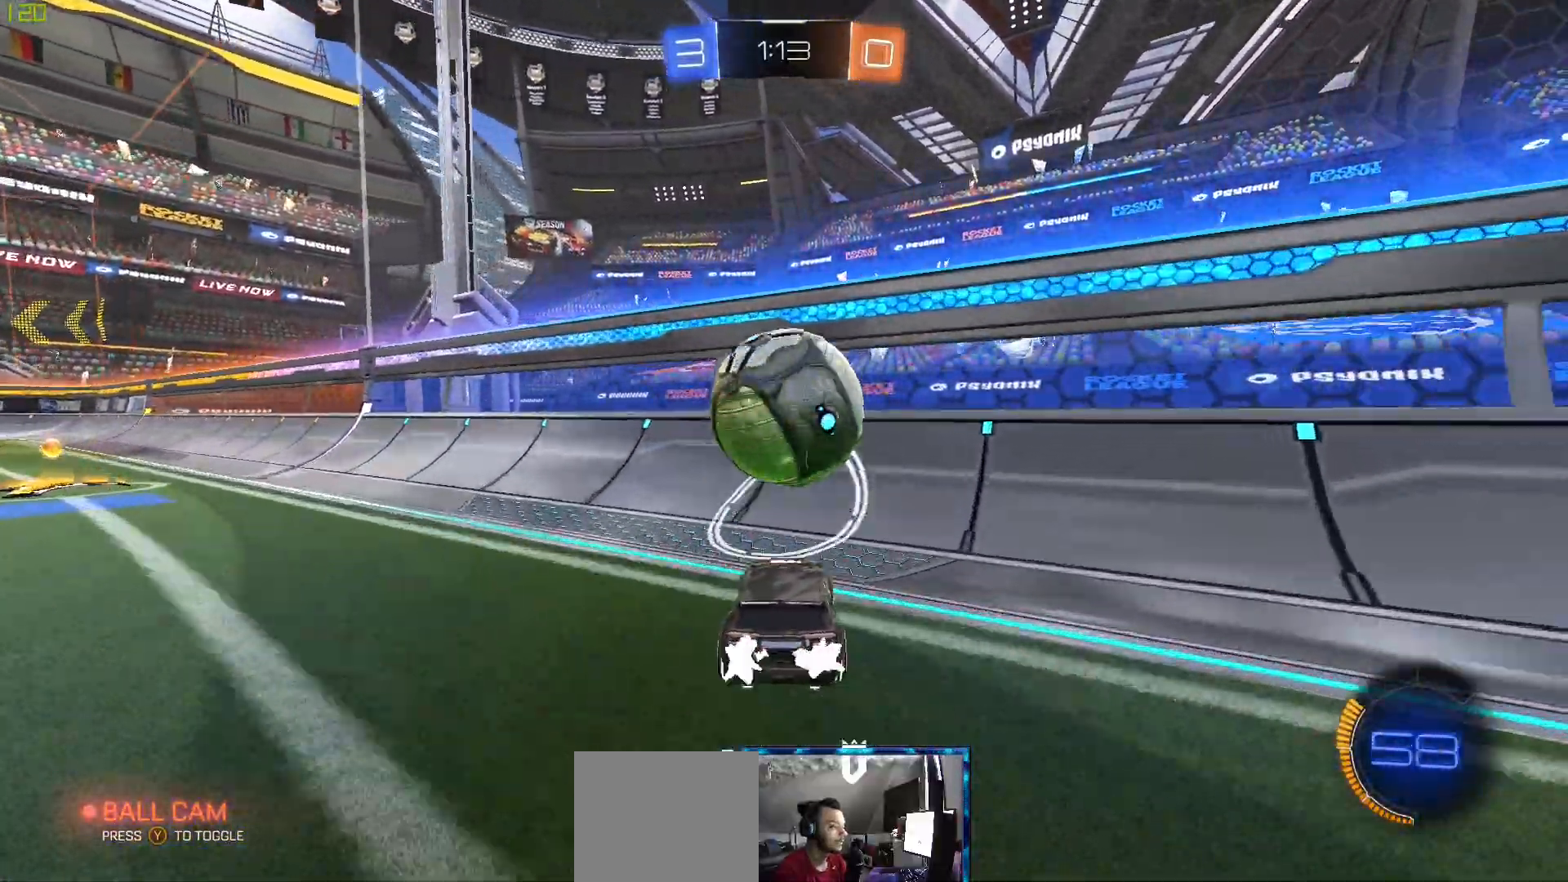
{"buttons": ["A"], "left_stick": "down-left", "right_stick": "center", "events": [[17, "B", "up"], [167, "B", "down"], [317, "B", "up"], [367, "R2", "up"], [383, "left_stick", "left"], [483, "A", "down"], [500, "left_stick", "down-left"]]}